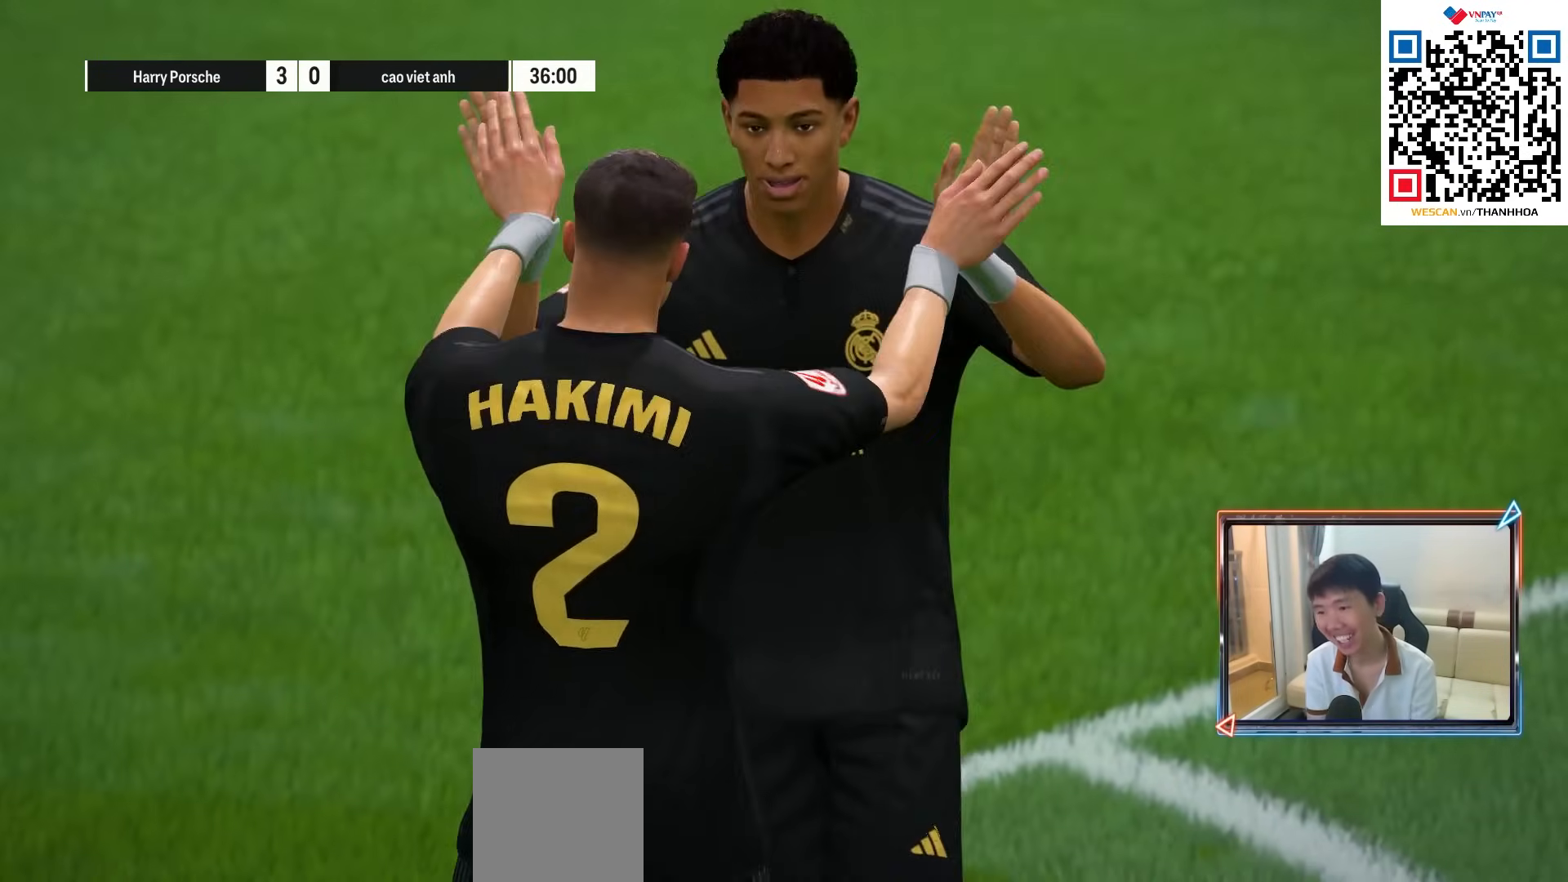
Gameplay with a controller (PlayStation layout); each line is a JSON object with the inputs held at the frame after it. "events" lists button and stick changes between this image and that frame as [ms after this image, input, new state], when the widget could be followed in between. Not read: L3 R3.
{"buttons": [], "left_stick": "center", "right_stick": "center", "events": []}
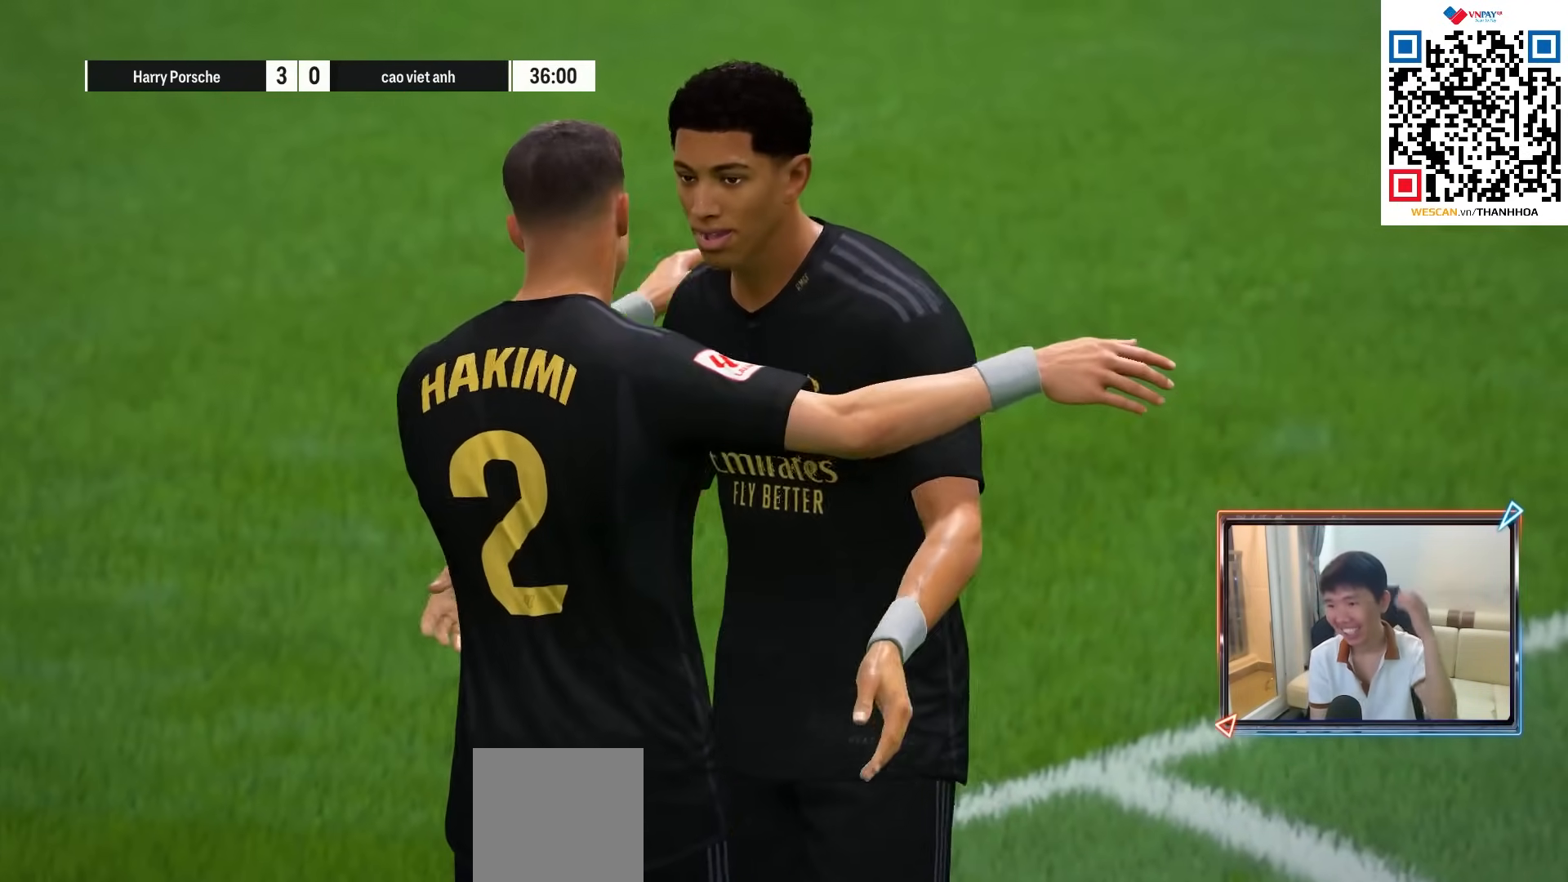
{"buttons": [], "left_stick": "center", "right_stick": "center", "events": []}
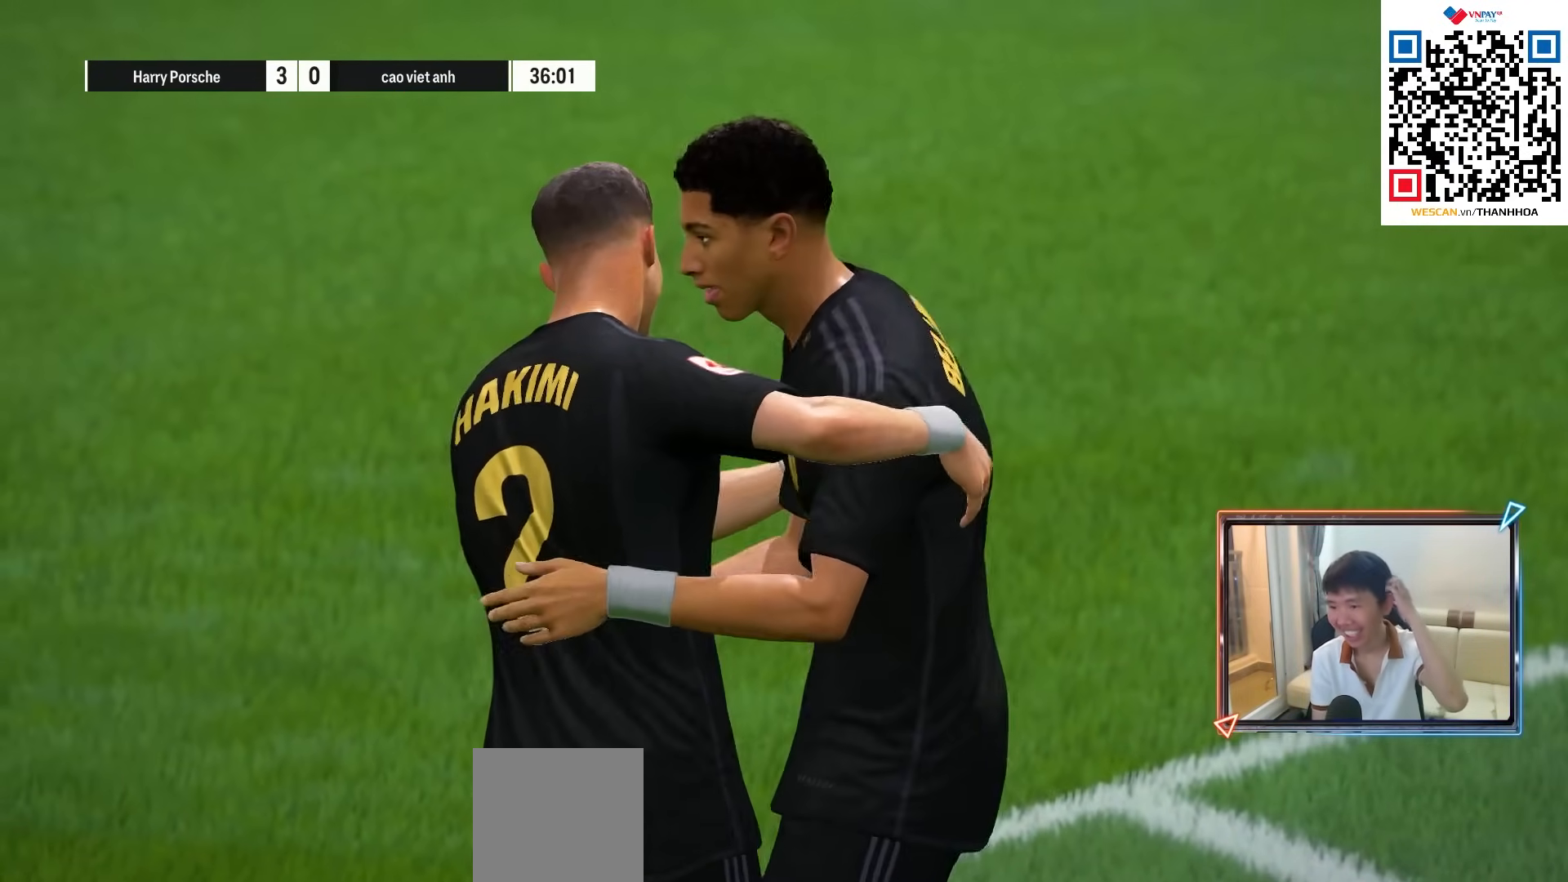
{"buttons": [], "left_stick": "center", "right_stick": "center", "events": []}
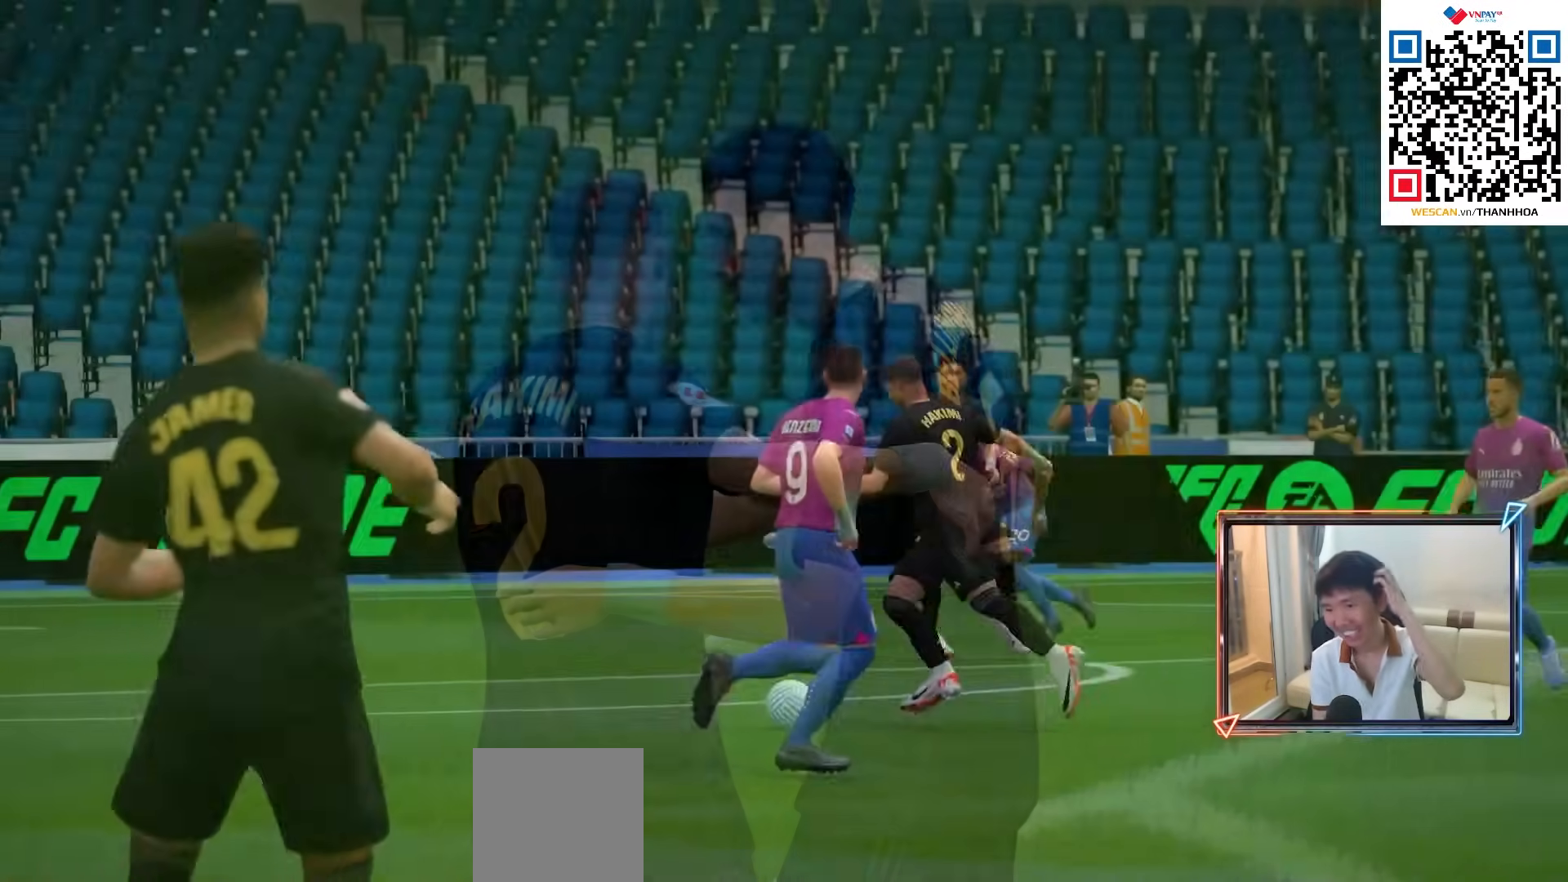
{"buttons": [], "left_stick": "center", "right_stick": "center", "events": []}
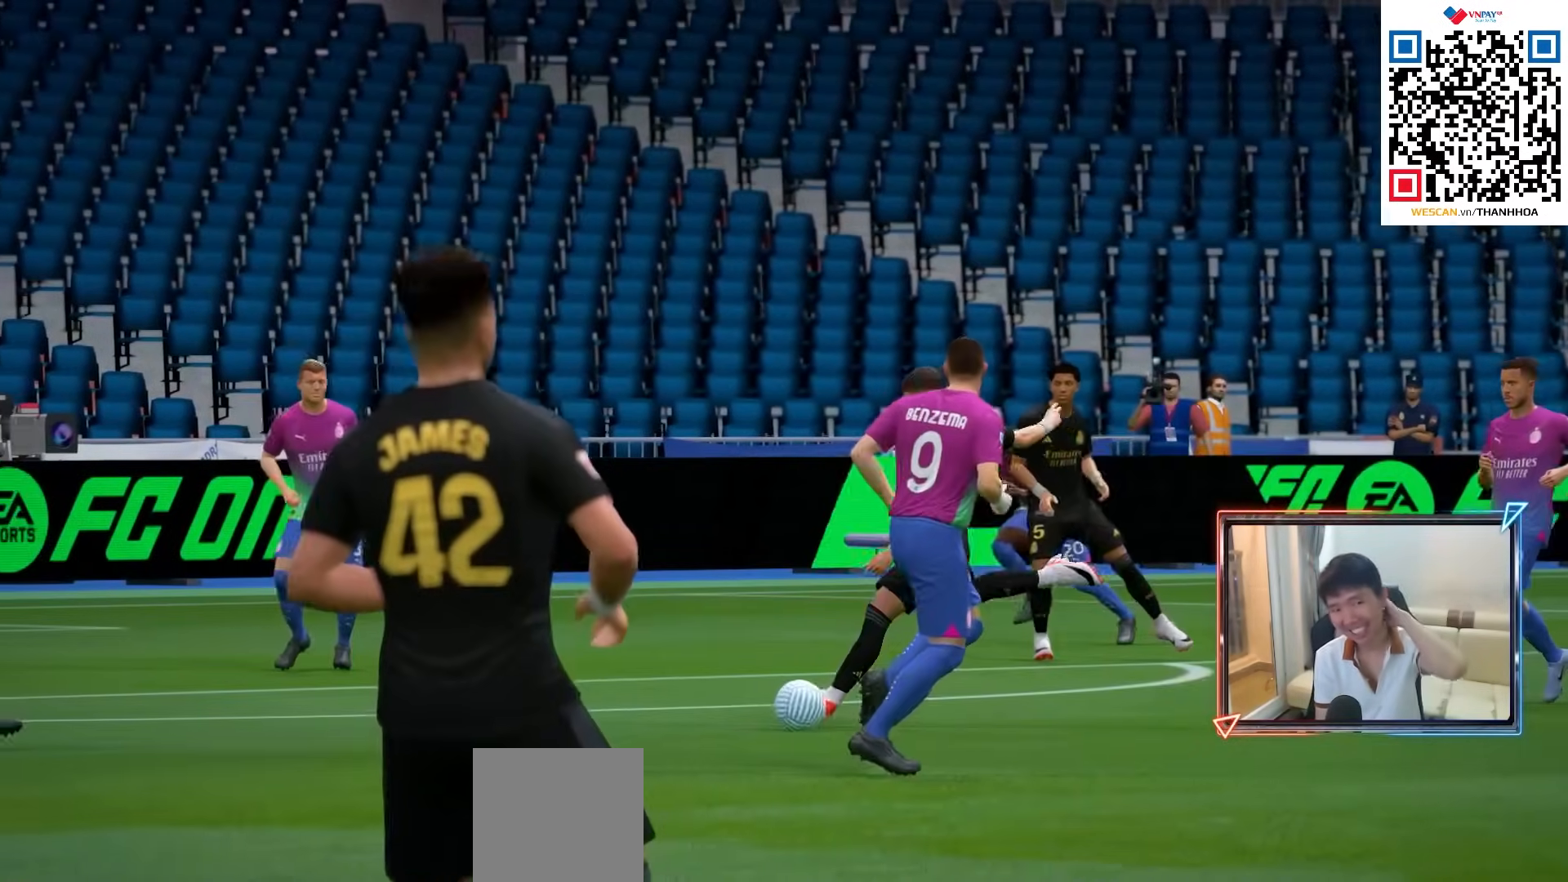
{"buttons": [], "left_stick": "center", "right_stick": "center", "events": []}
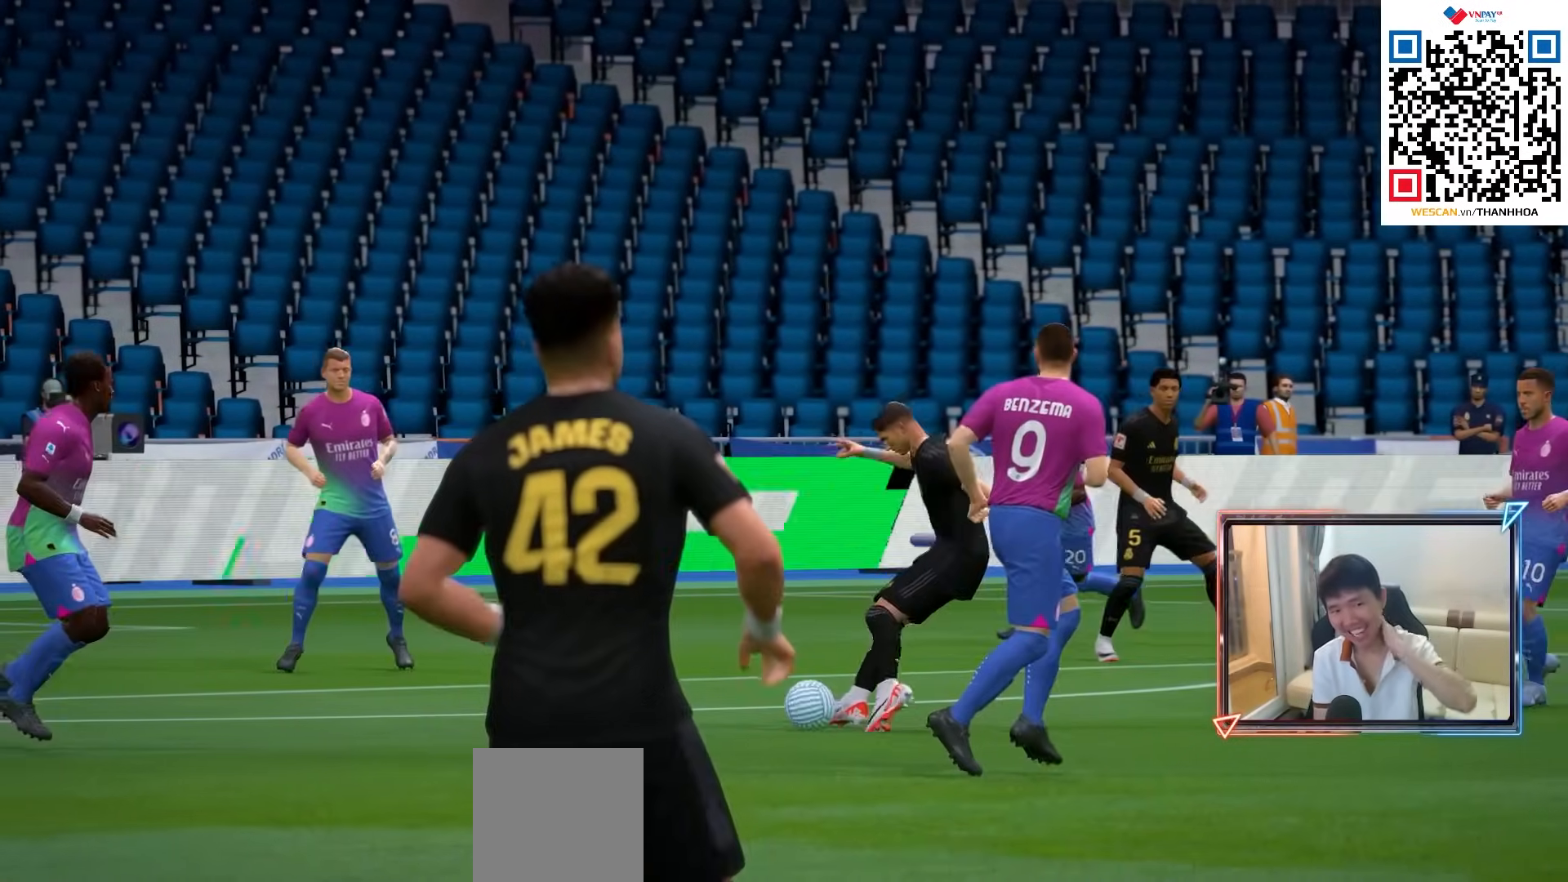
{"buttons": [], "left_stick": "center", "right_stick": "center", "events": []}
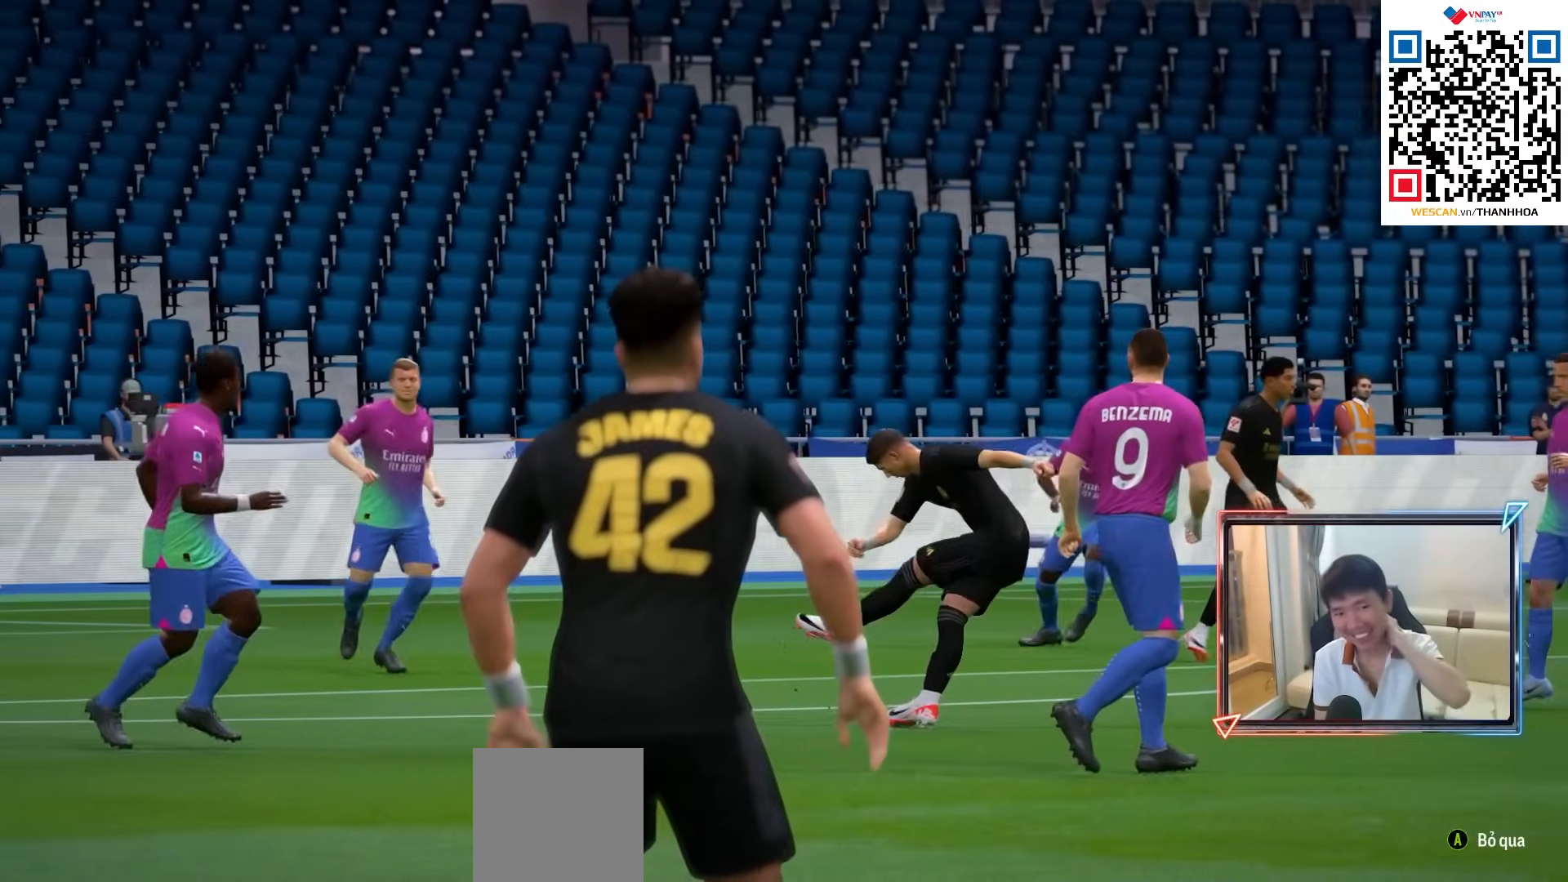
{"buttons": [], "left_stick": "center", "right_stick": "center", "events": []}
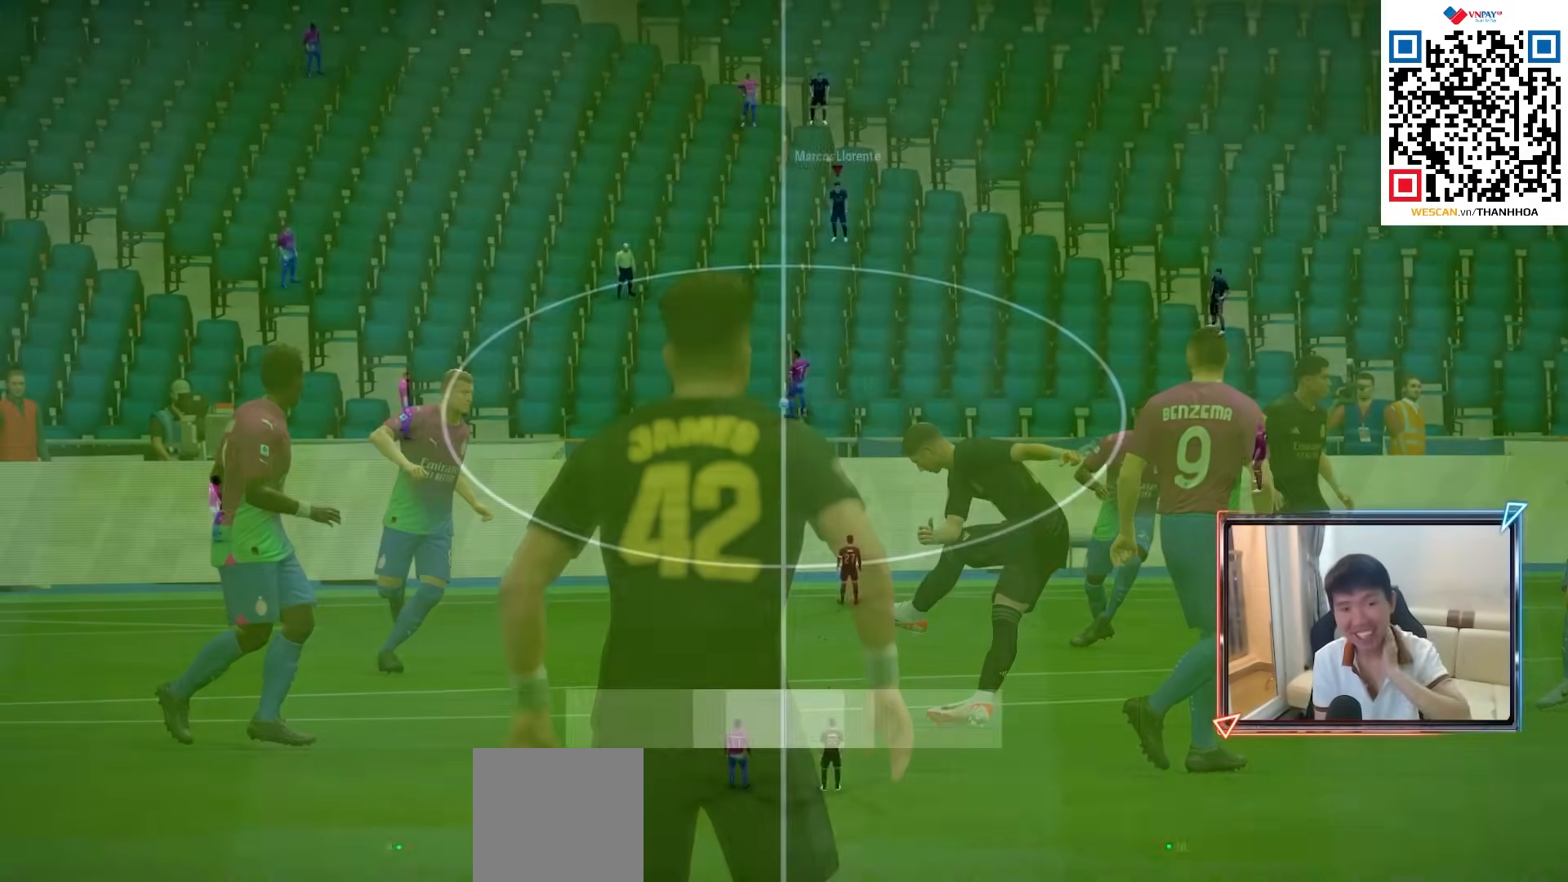
{"buttons": [], "left_stick": "center", "right_stick": "center", "events": []}
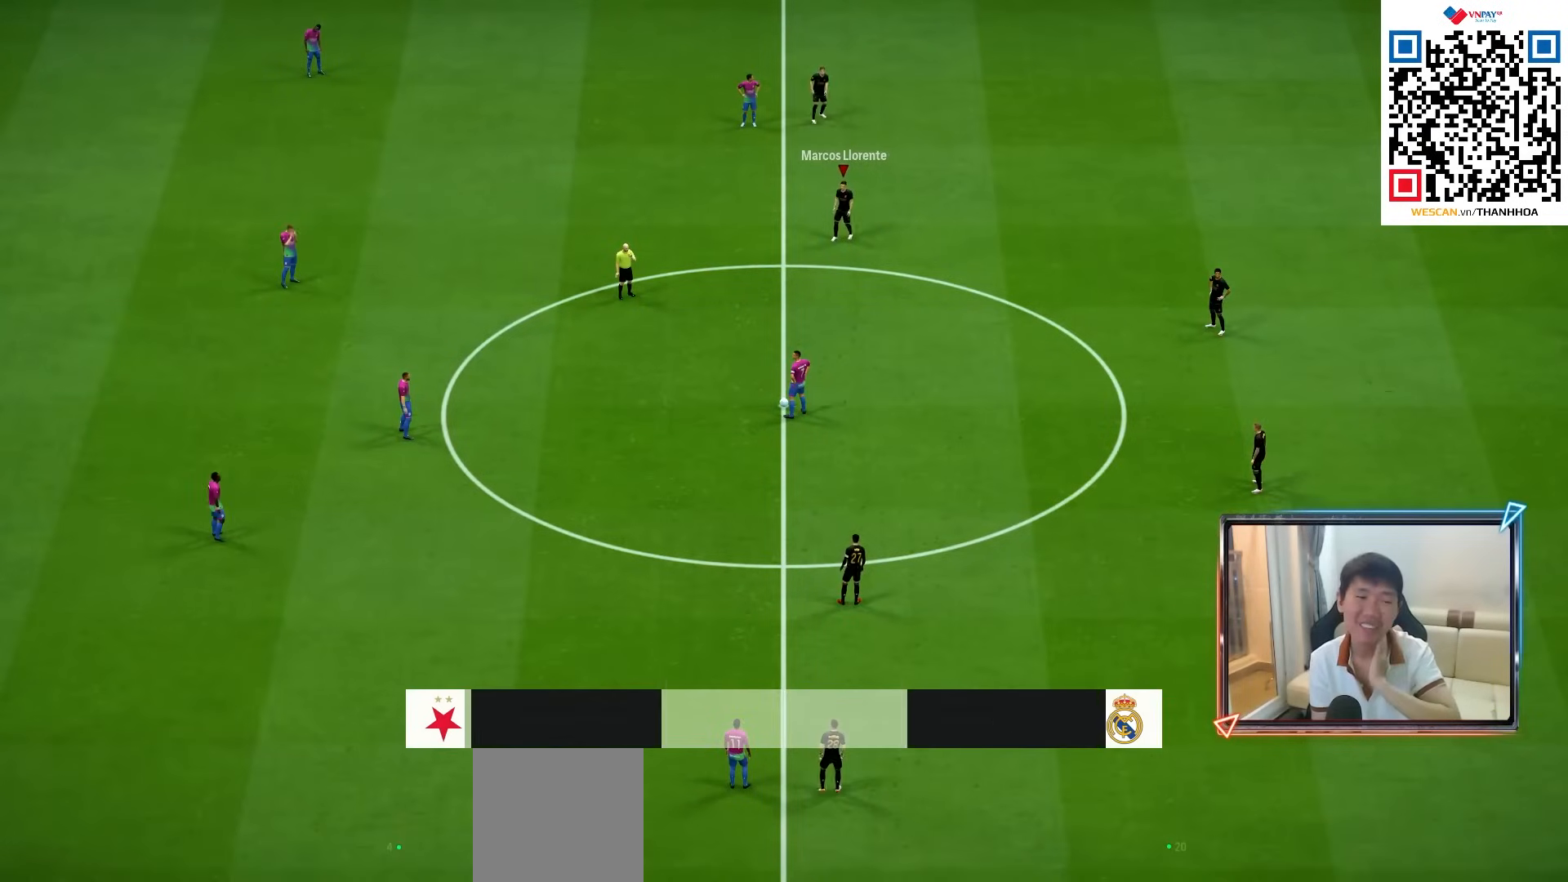
{"buttons": [], "left_stick": "center", "right_stick": "center", "events": [[50, "R1", "down"], [183, "R1", "up"]]}
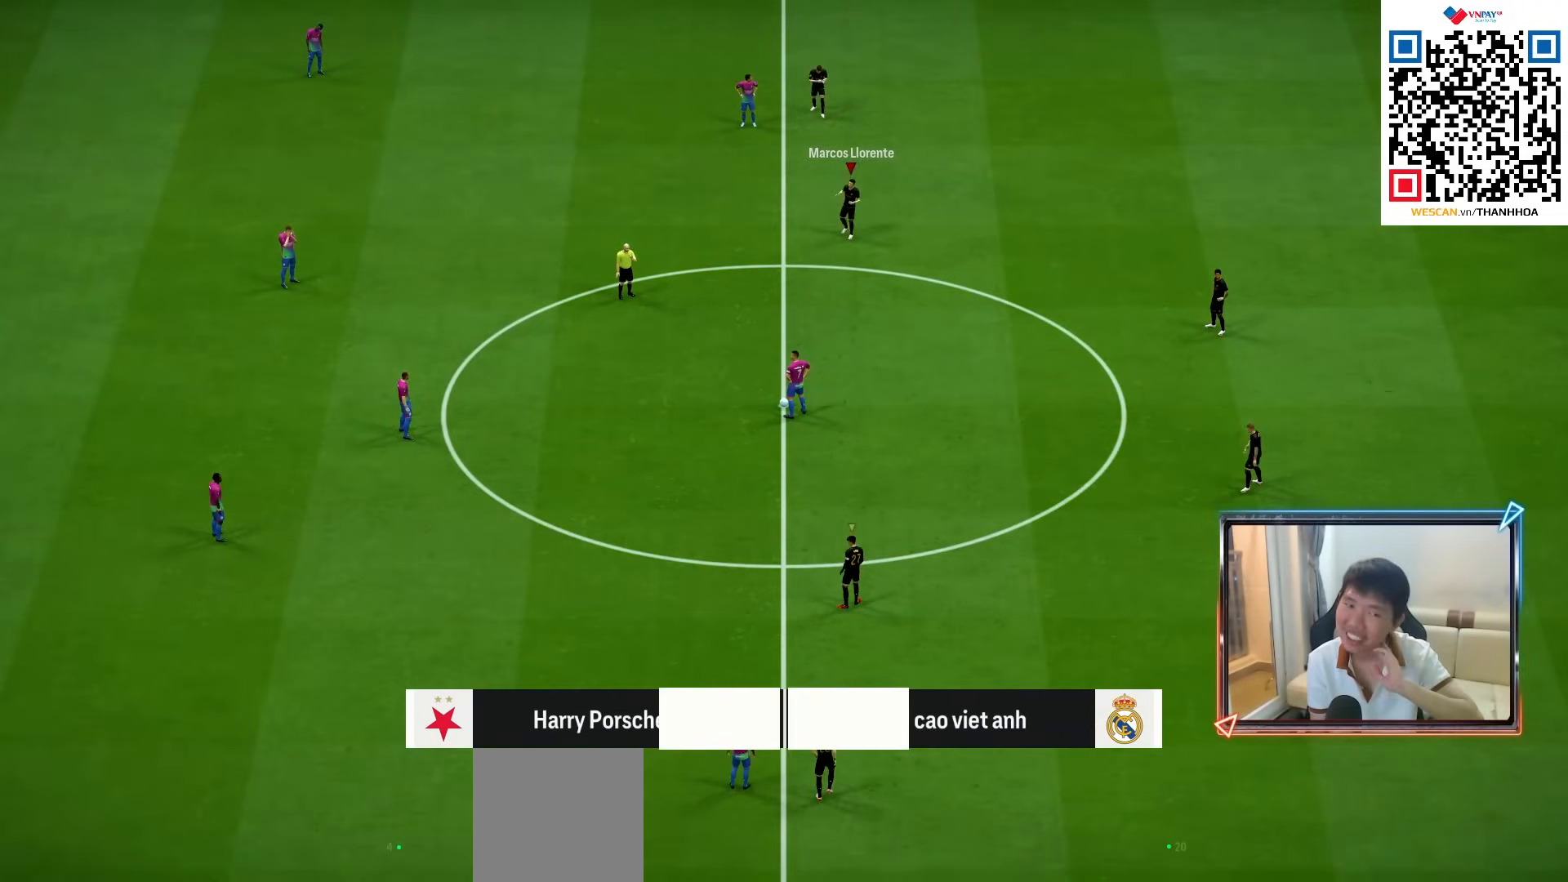
{"buttons": ["CROSS", "R1"], "left_stick": "center", "right_stick": "center", "events": [[200, "CROSS", "down"], [250, "R1", "down"]]}
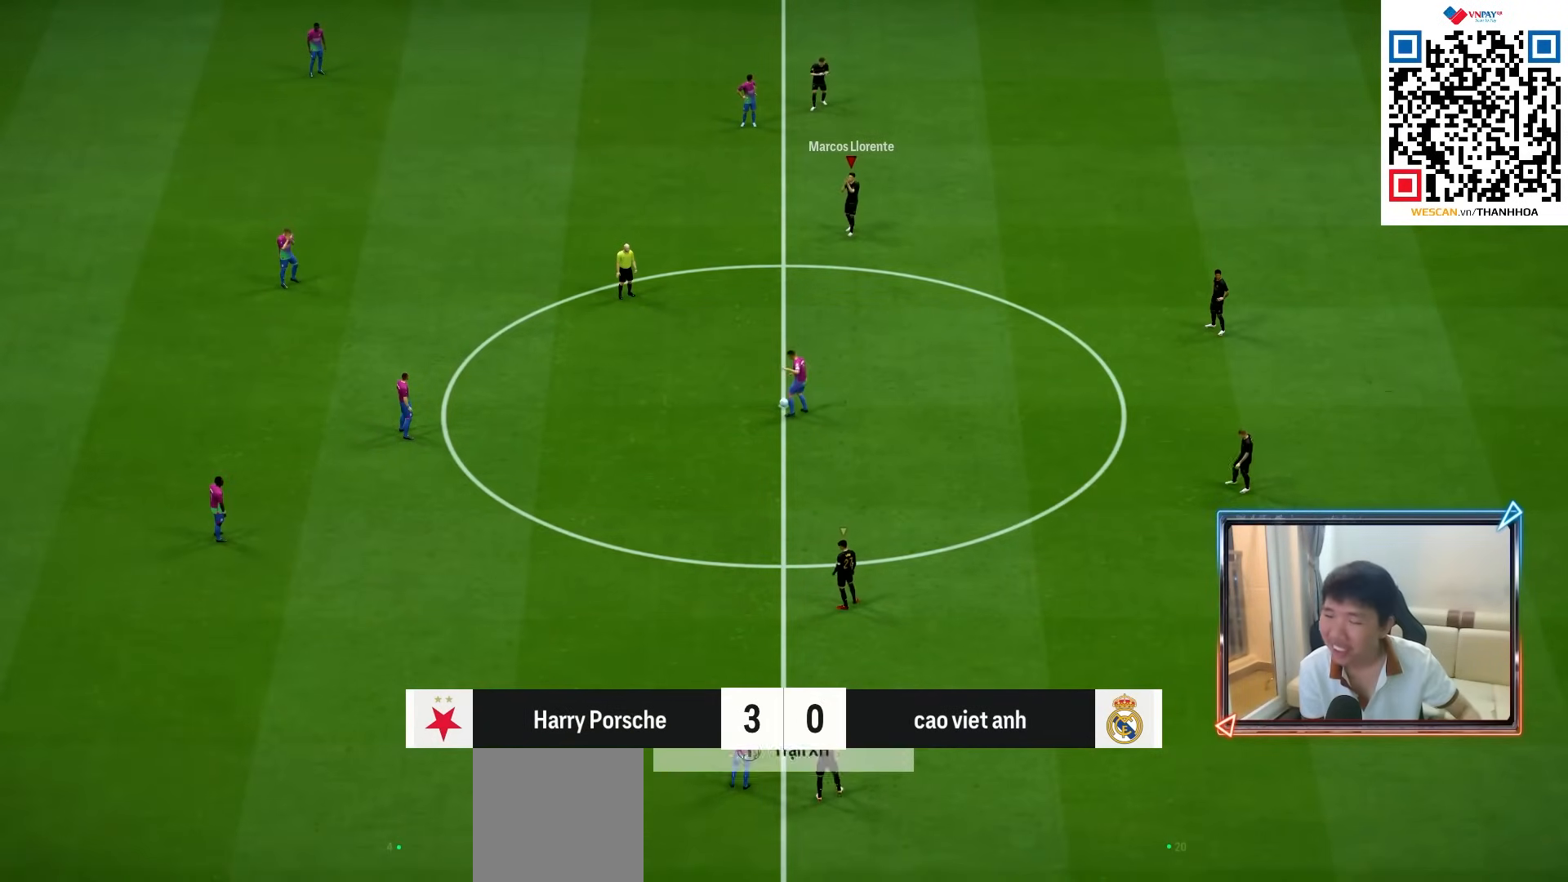
{"buttons": ["CROSS", "R1"], "left_stick": "center", "right_stick": "center", "events": []}
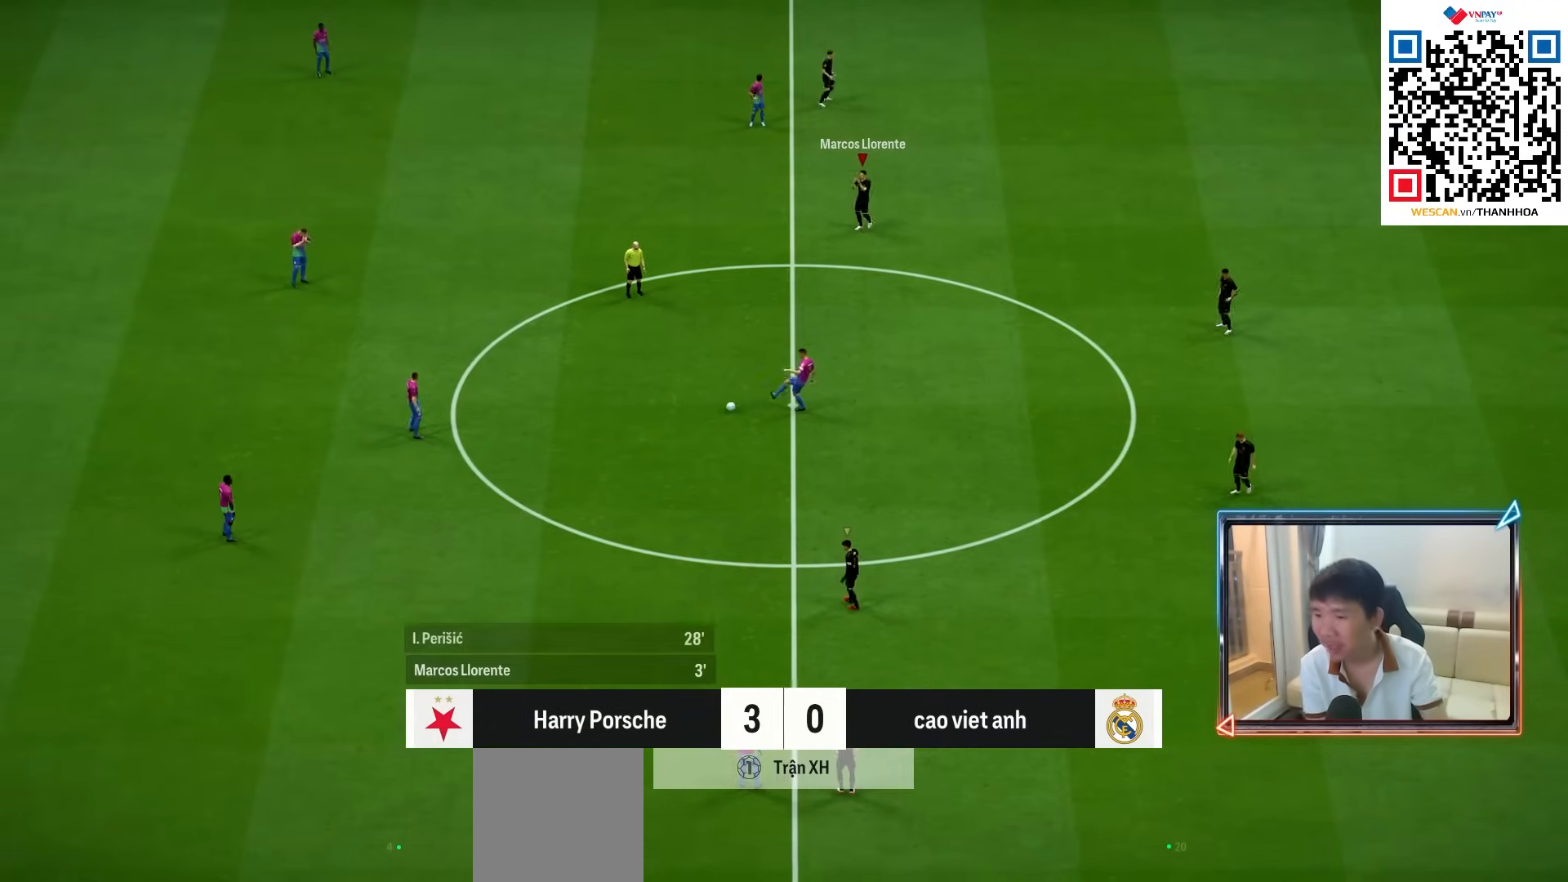
{"buttons": ["CROSS", "R1"], "left_stick": "center", "right_stick": "center", "events": []}
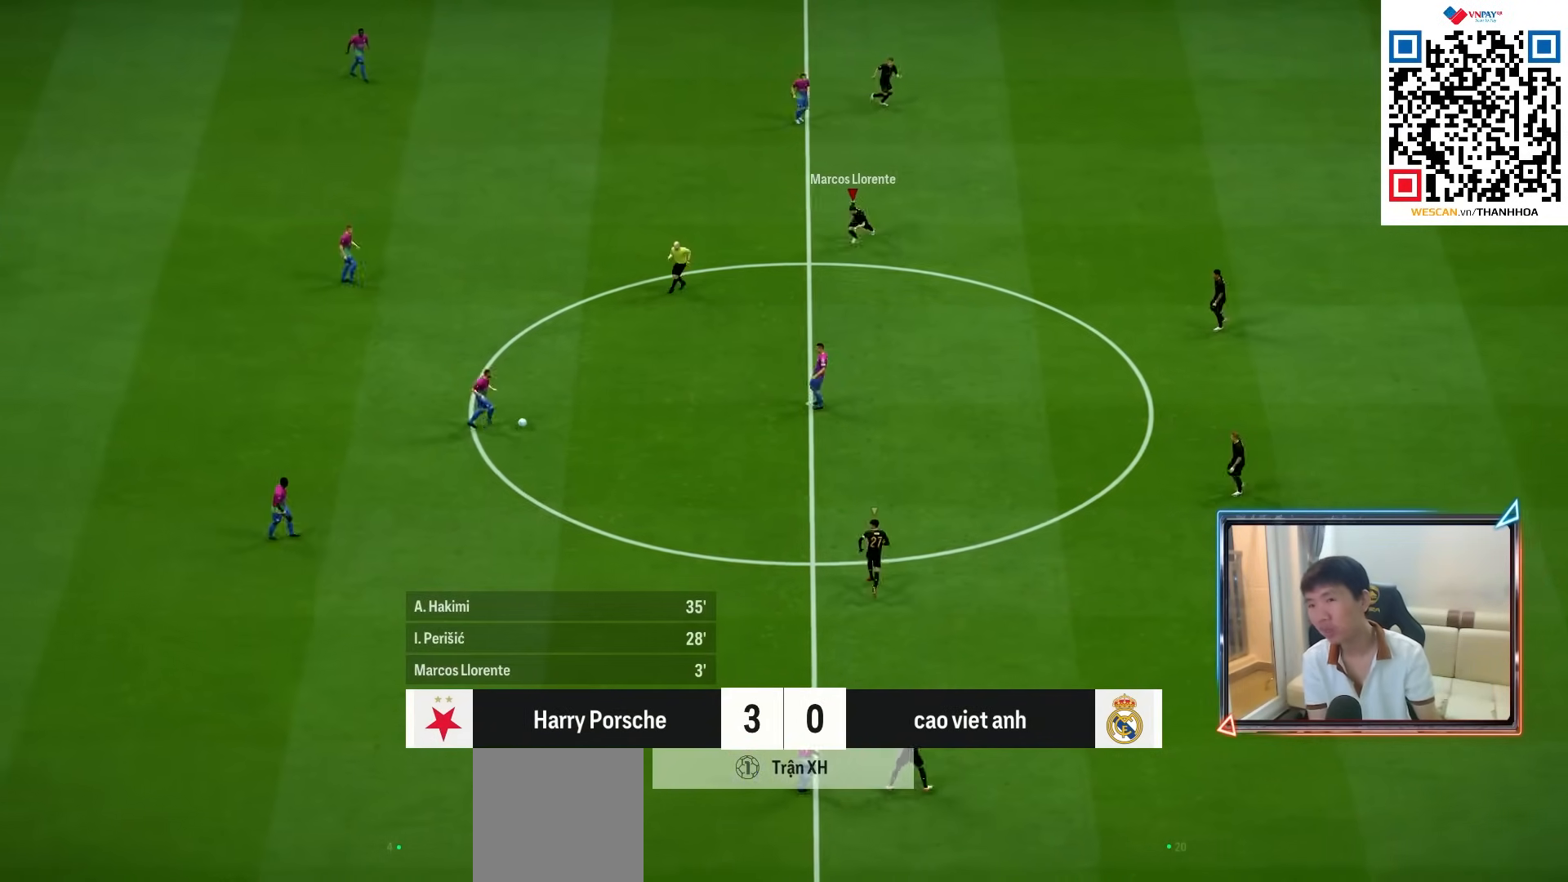
{"buttons": ["CROSS", "R1"], "left_stick": "center", "right_stick": "center", "events": []}
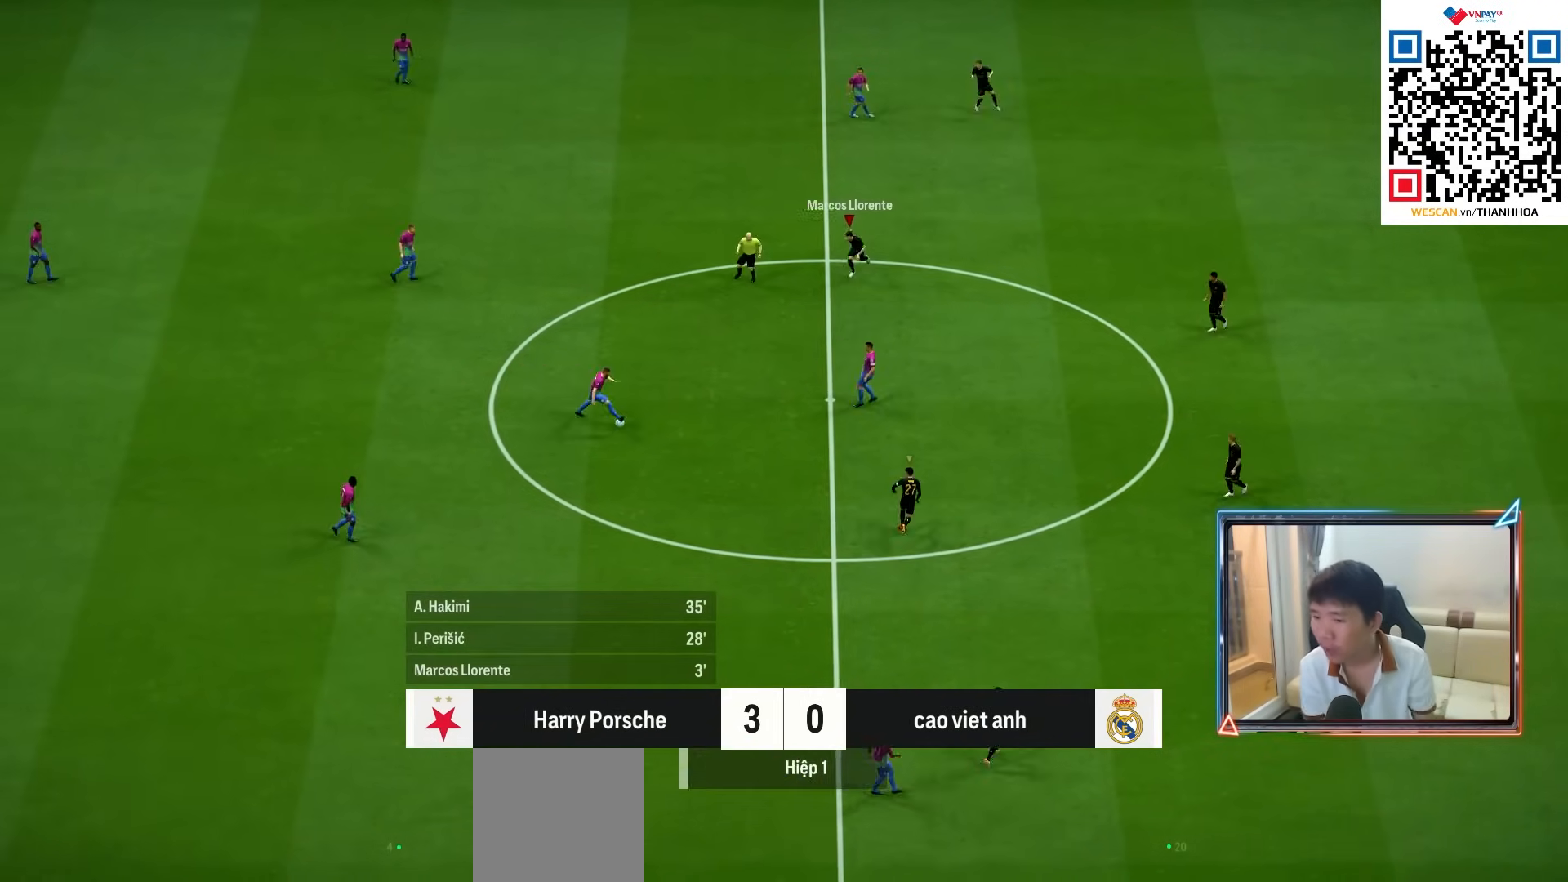
{"buttons": ["CROSS", "R1"], "left_stick": "center", "right_stick": "center", "events": []}
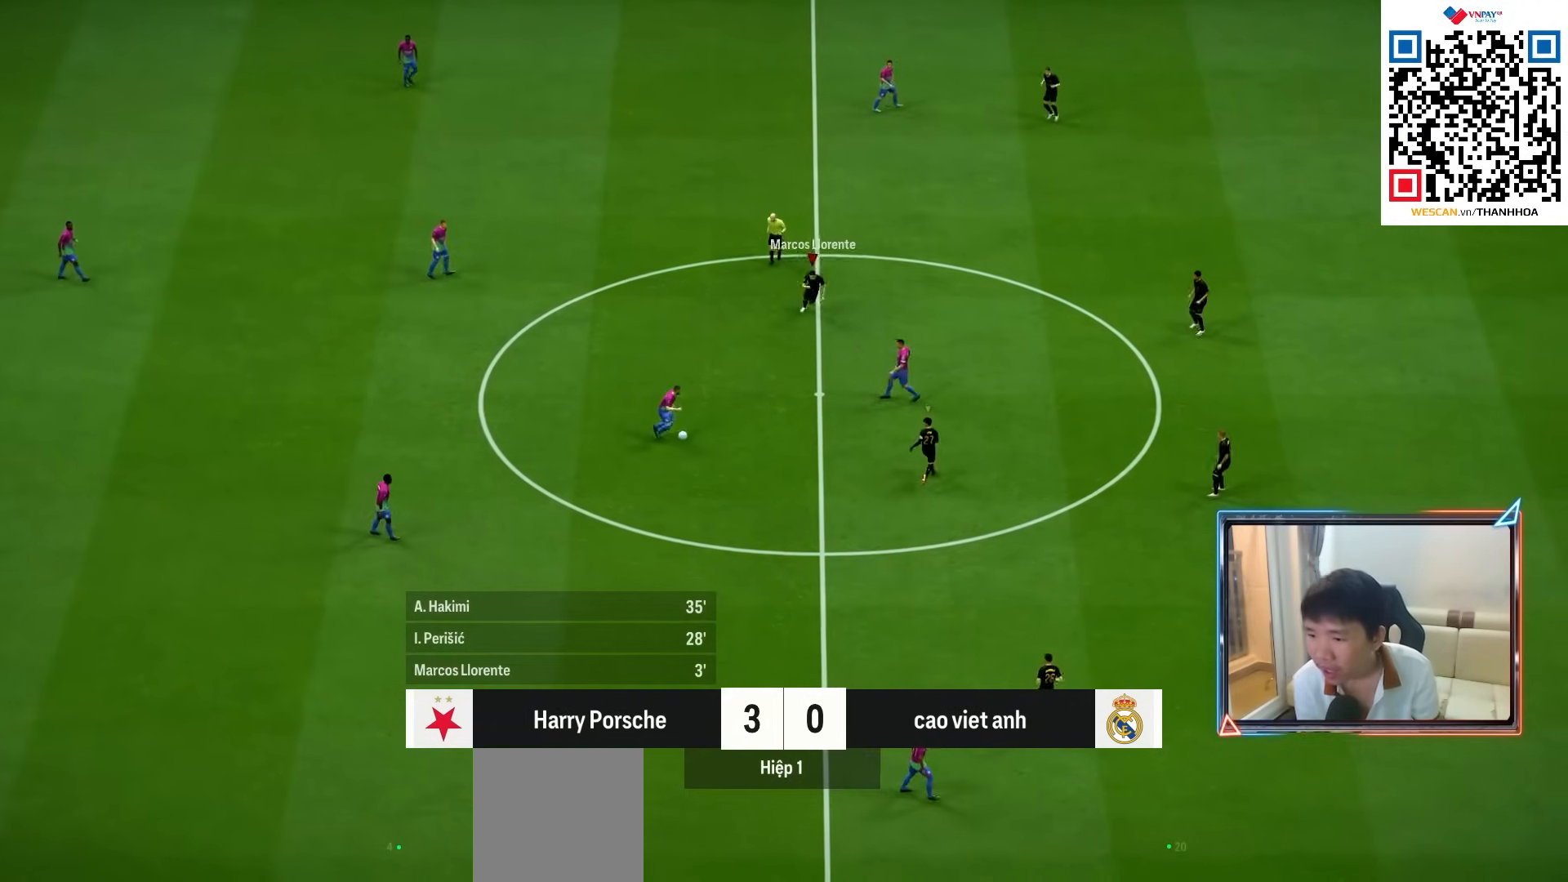
{"buttons": ["CROSS", "R1"], "left_stick": "center", "right_stick": "center", "events": []}
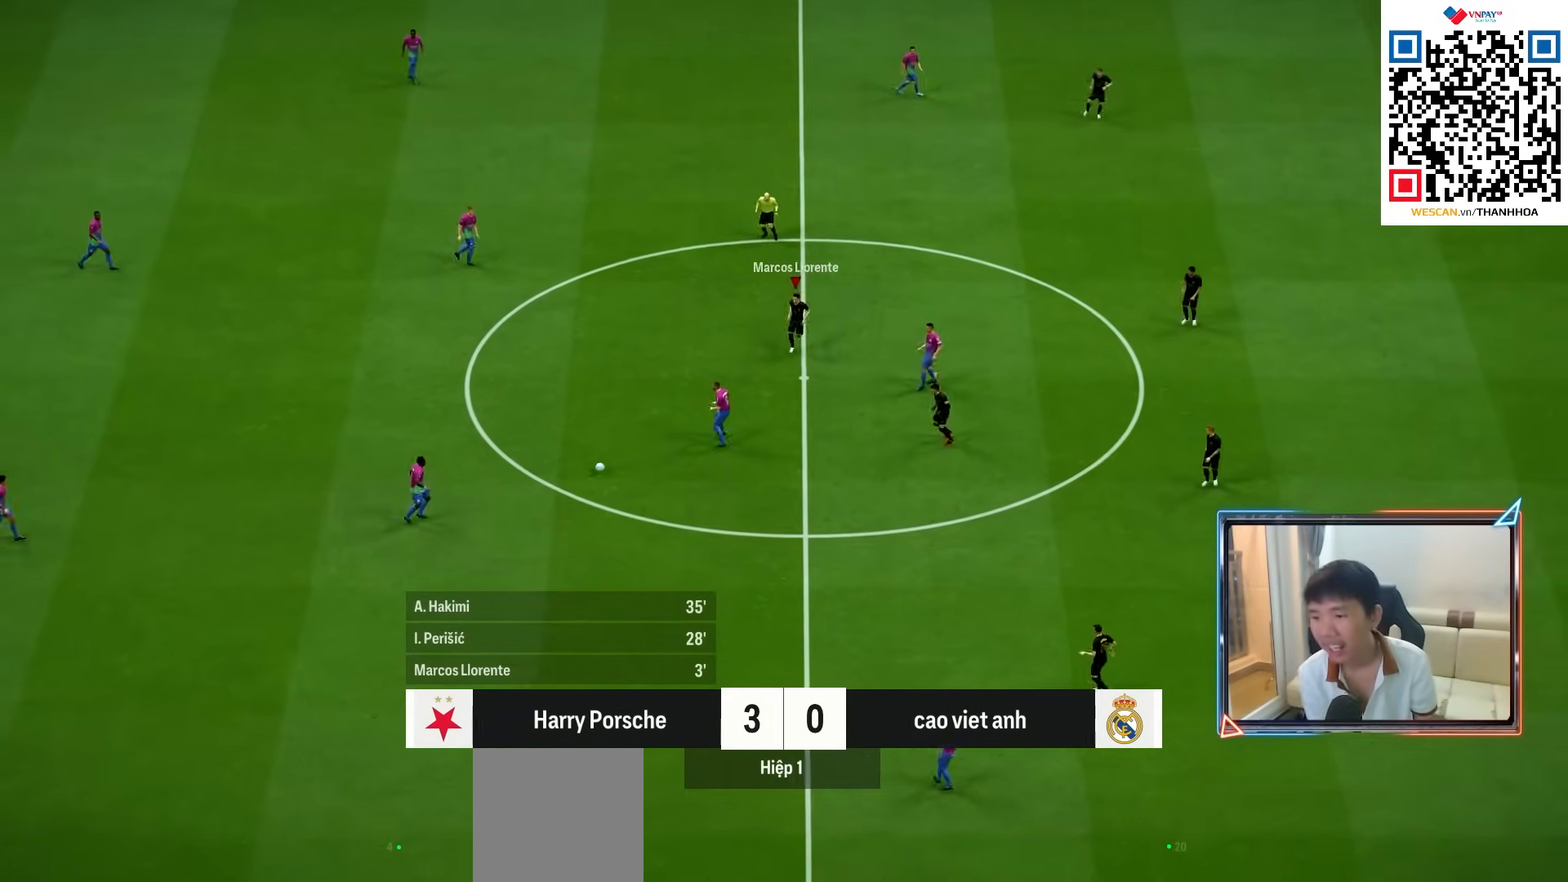
{"buttons": ["CROSS", "R1"], "left_stick": "center", "right_stick": "center", "events": []}
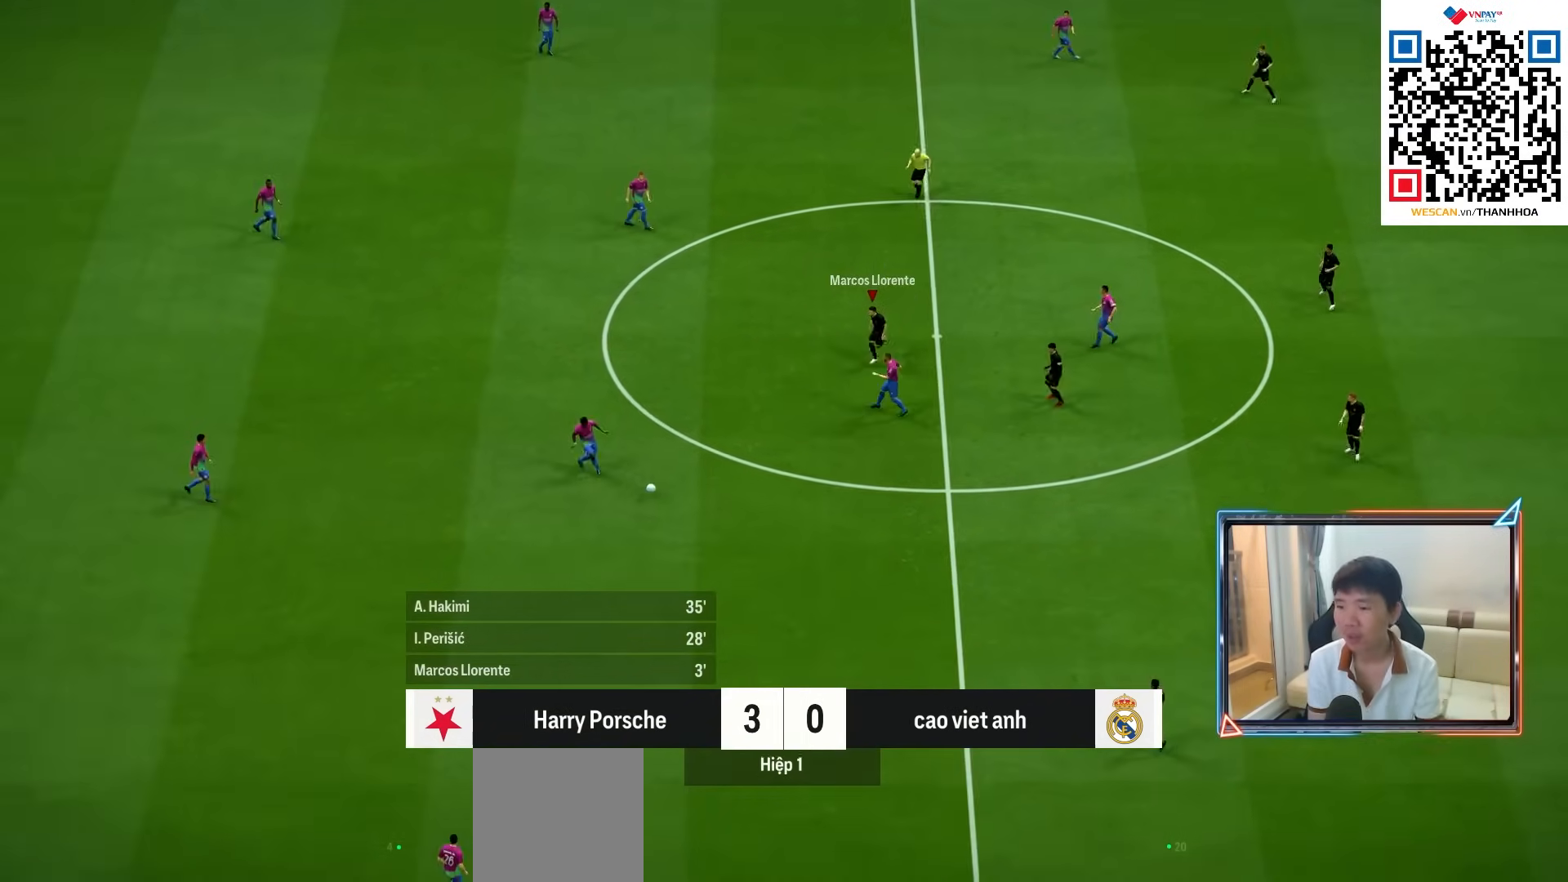
{"buttons": ["CROSS", "R1"], "left_stick": "center", "right_stick": "center", "events": []}
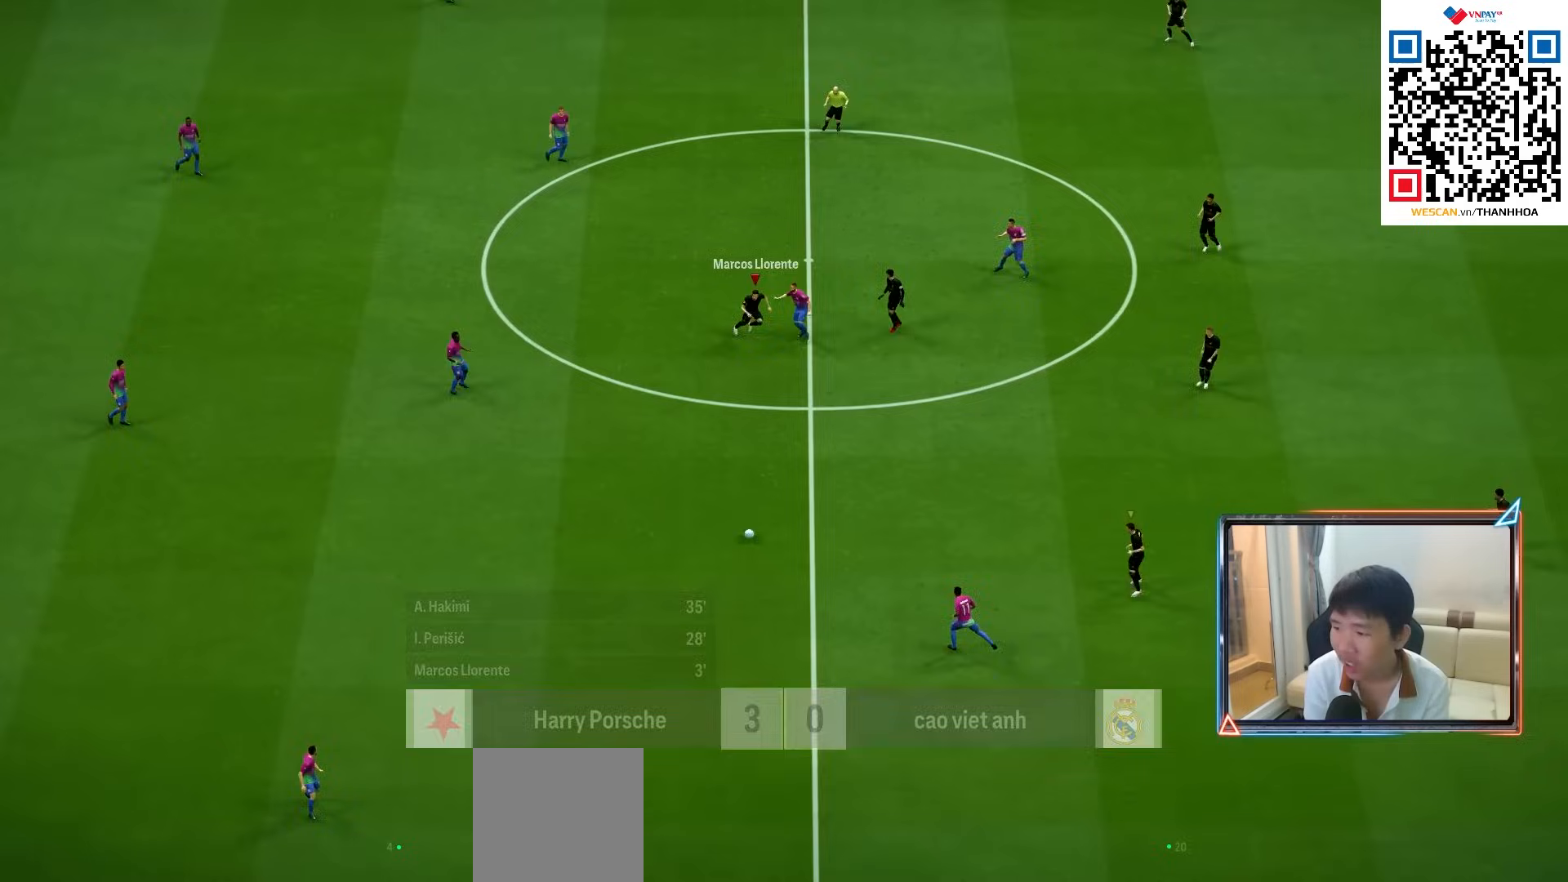
{"buttons": [], "left_stick": "center", "right_stick": "center", "events": [[467, "R1", "up"], [483, "CROSS", "up"]]}
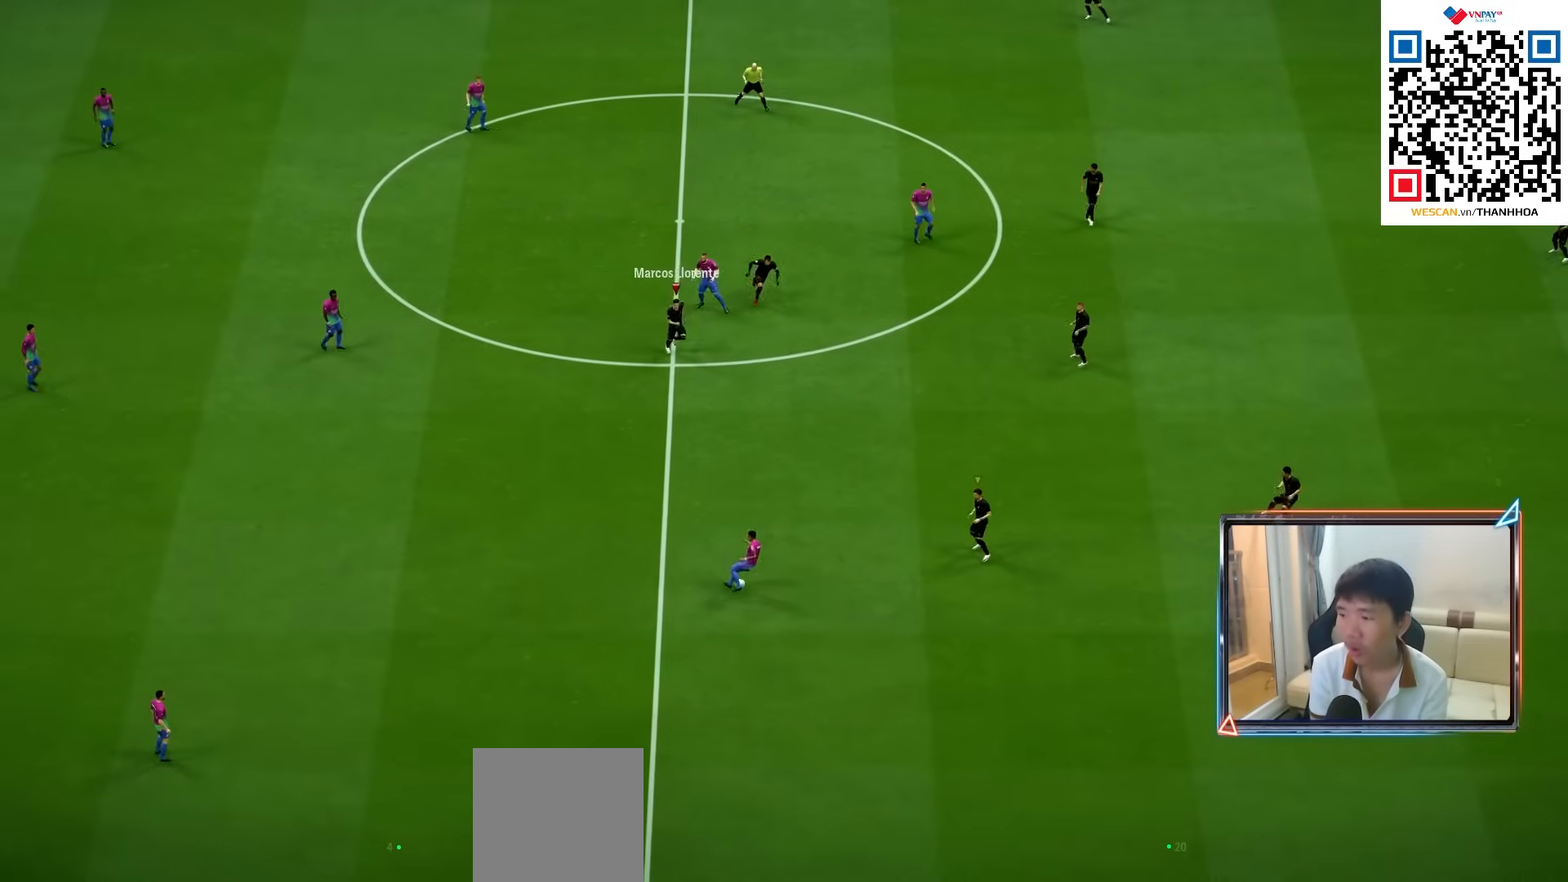
{"buttons": ["CROSS", "R1"], "left_stick": "center", "right_stick": "center", "events": [[283, "R1", "down"], [300, "CROSS", "down"]]}
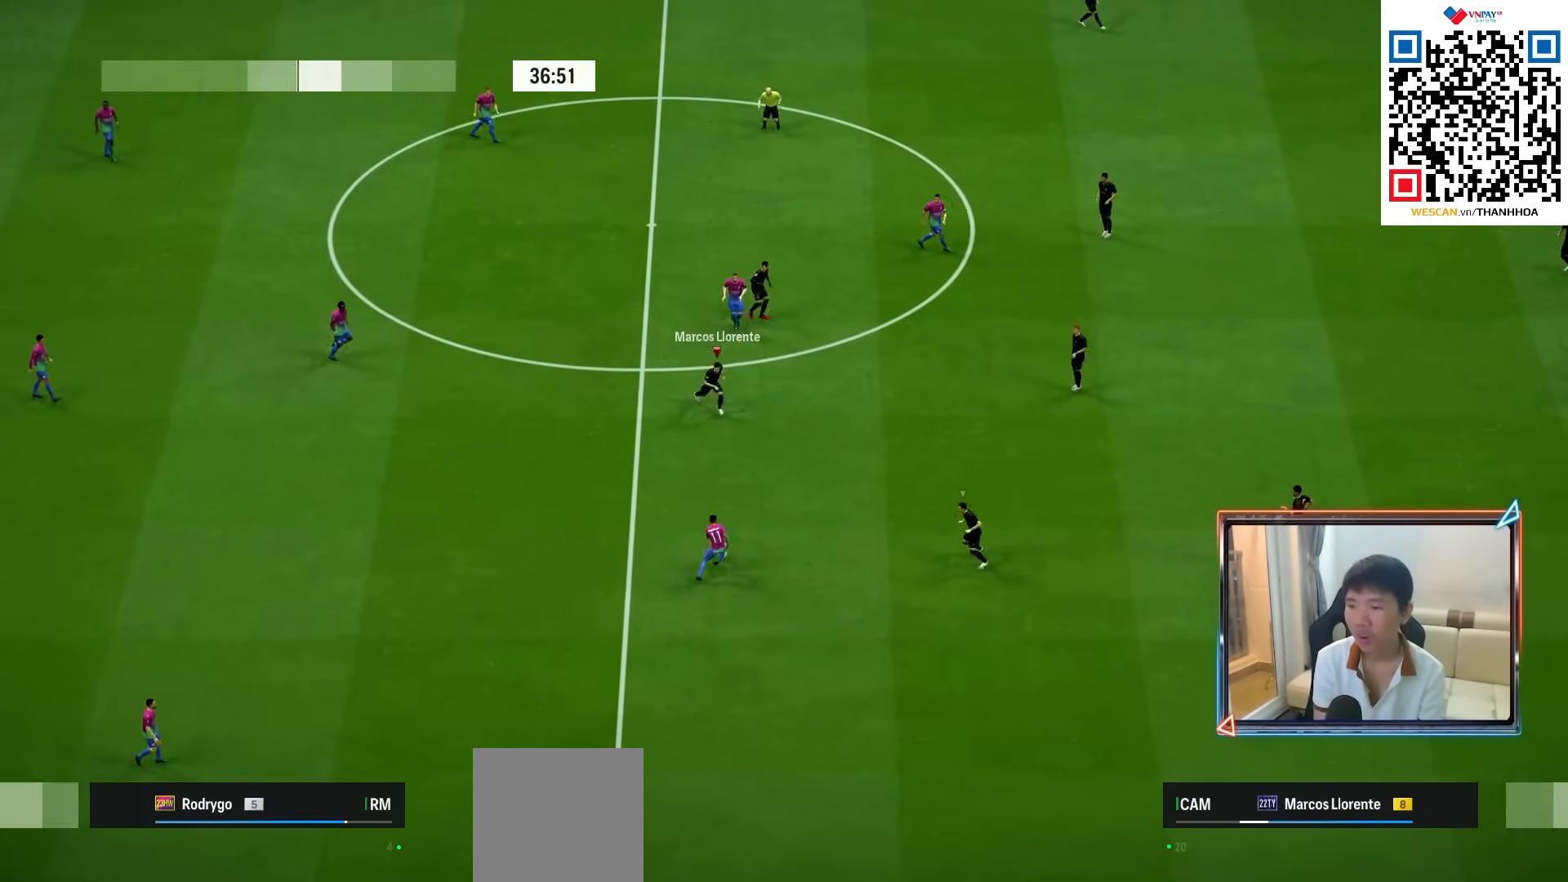
{"buttons": ["CROSS", "R1"], "left_stick": "down", "right_stick": "center", "events": [[217, "left_stick", "down"]]}
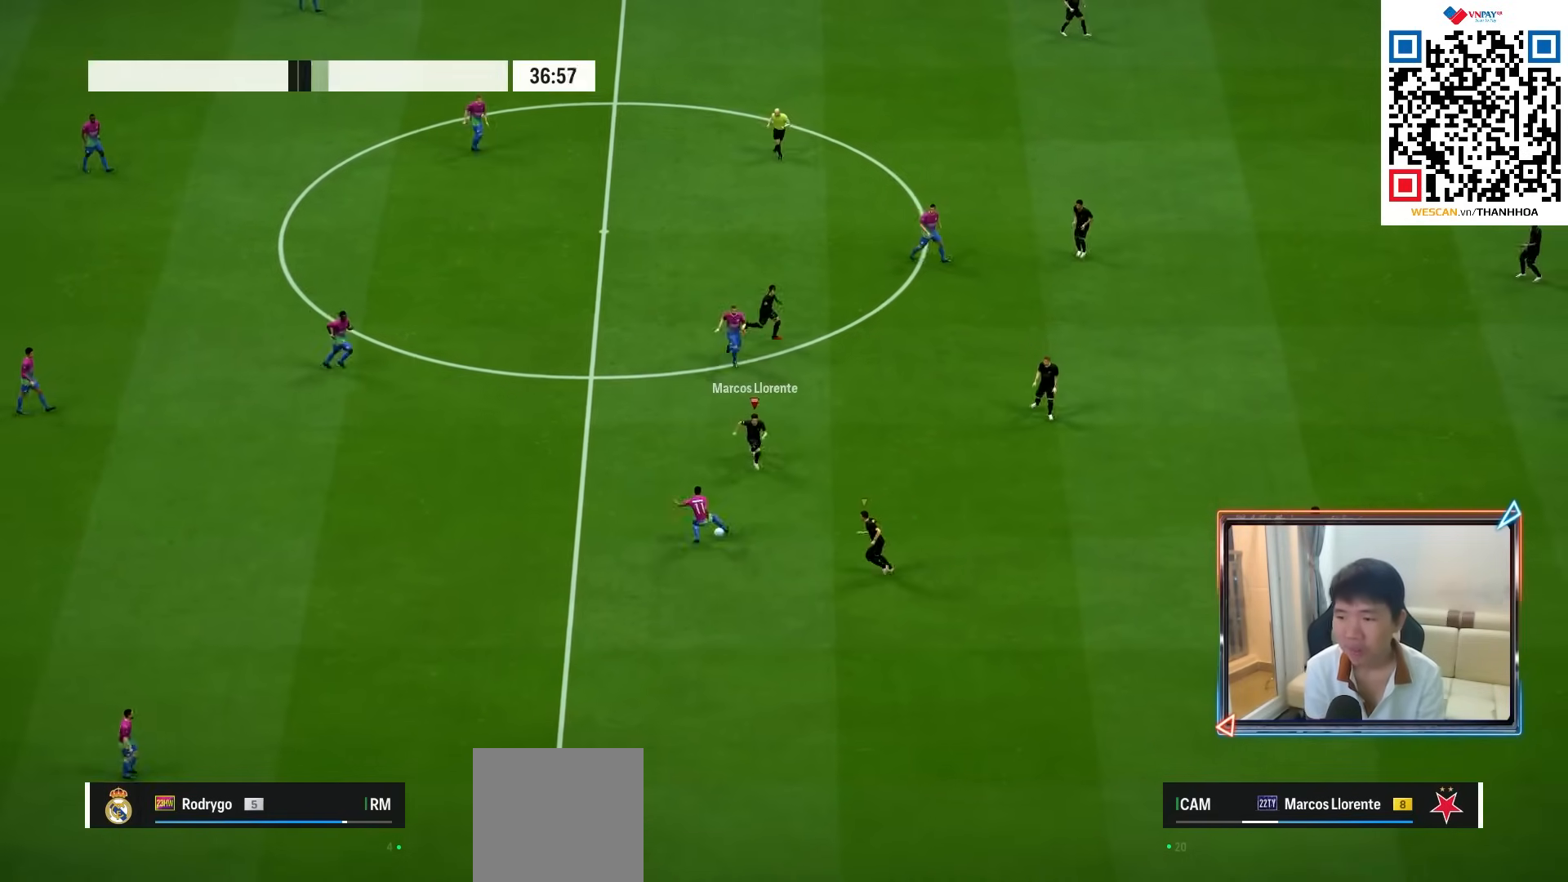
{"buttons": ["CROSS", "R1"], "left_stick": "left", "right_stick": "center", "events": [[200, "L1", "down"], [367, "L1", "up"], [467, "left_stick", "left"]]}
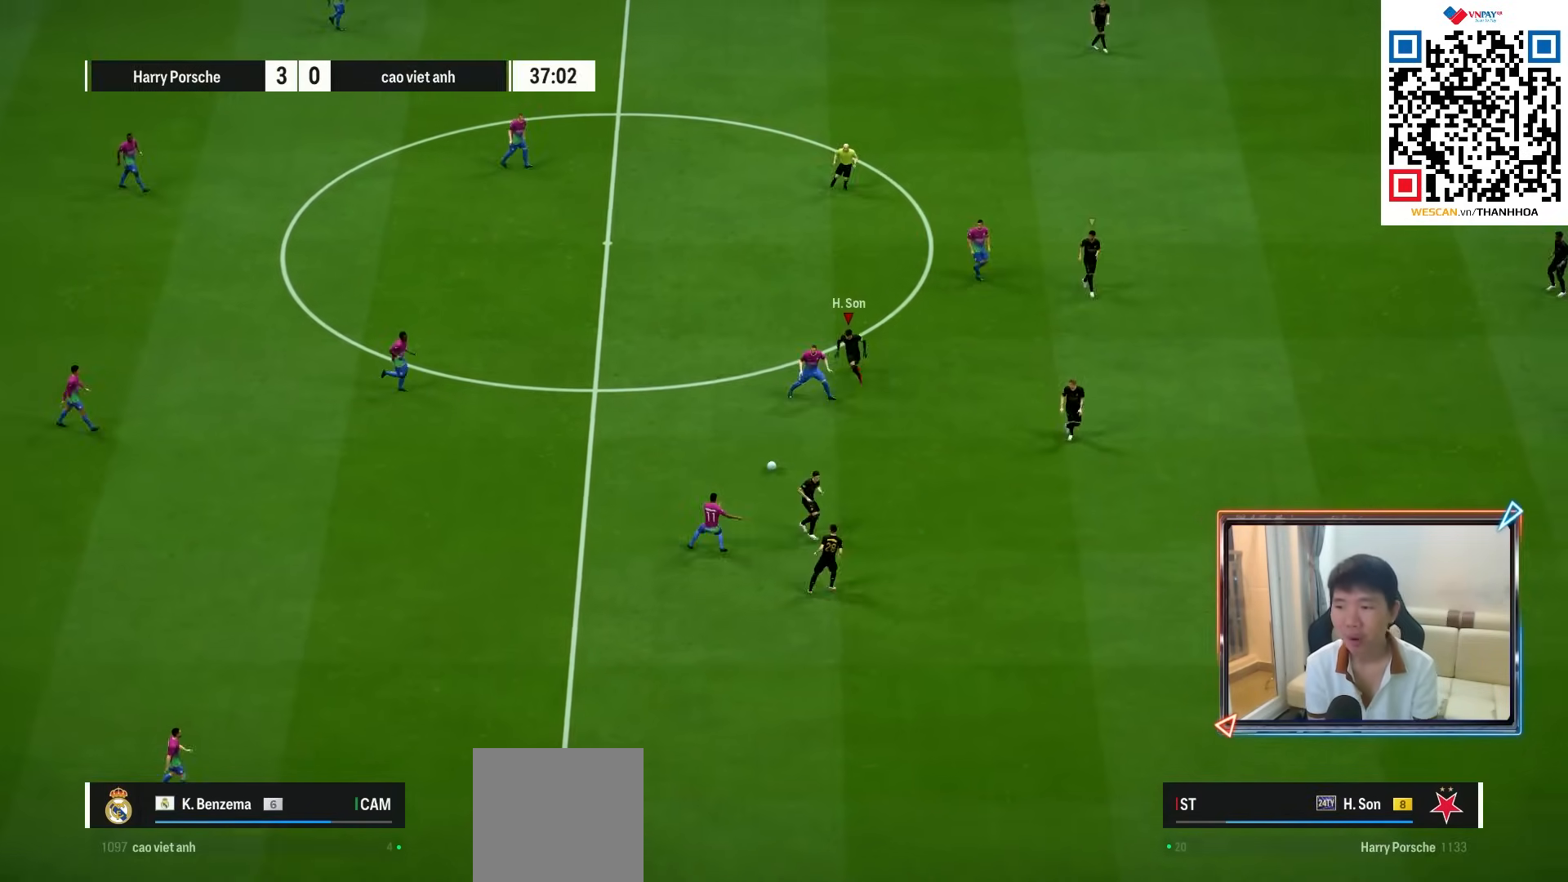
{"buttons": ["CROSS", "R1"], "left_stick": "up-left", "right_stick": "center", "events": [[433, "left_stick", "up-left"]]}
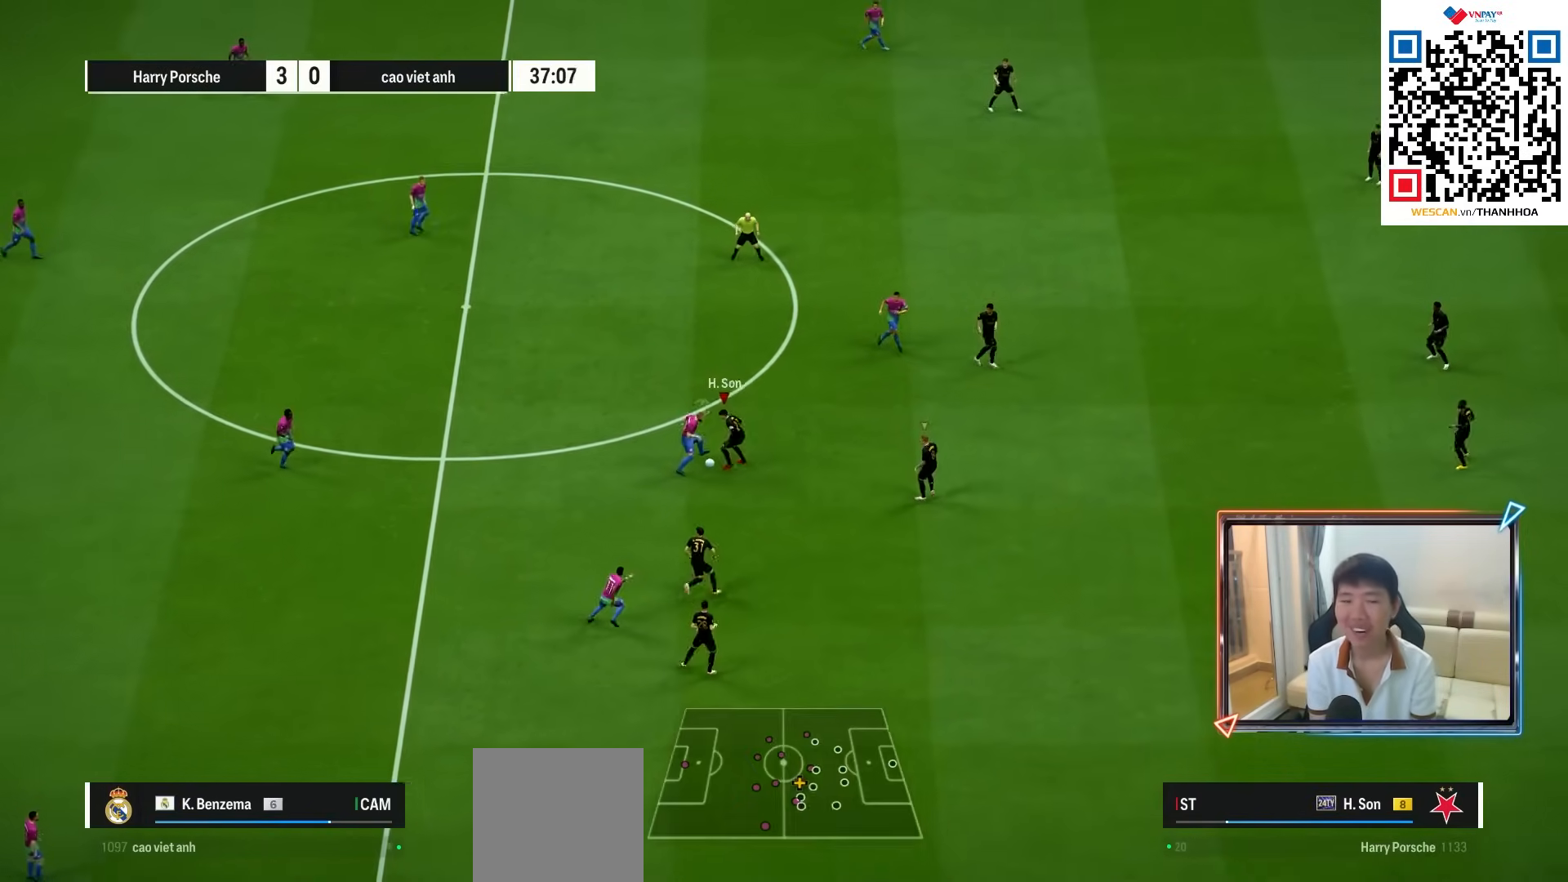
{"buttons": ["R1"], "left_stick": "down-left", "right_stick": "center", "events": [[17, "L1", "down"], [150, "L1", "up"], [450, "CROSS", "up"], [467, "left_stick", "down-left"]]}
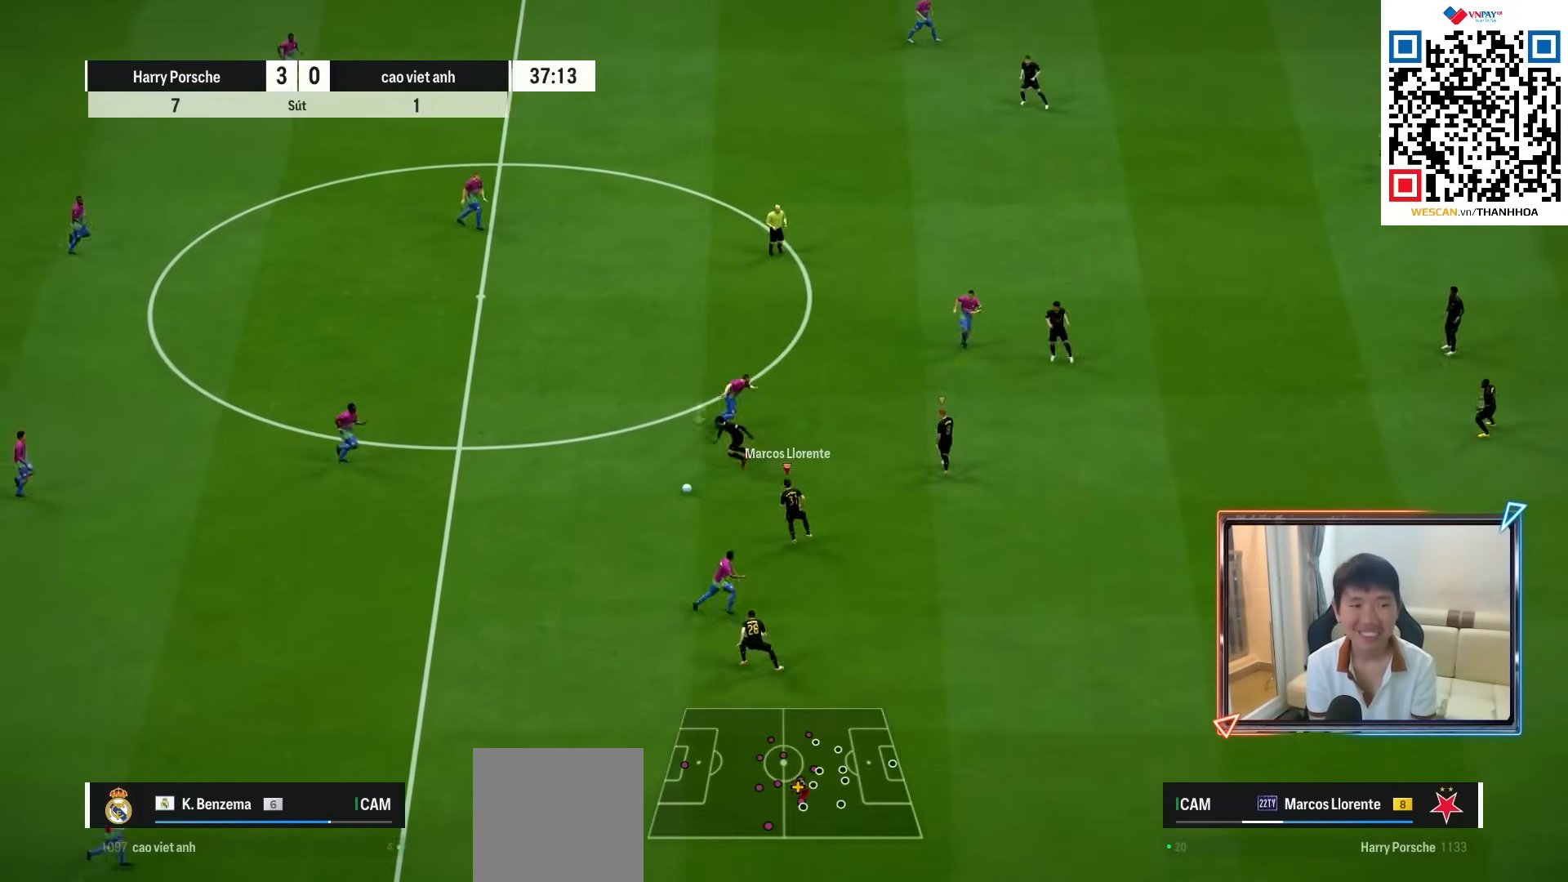
{"buttons": ["L1", "R1"], "left_stick": "down-left", "right_stick": "center", "events": [[400, "L1", "down"]]}
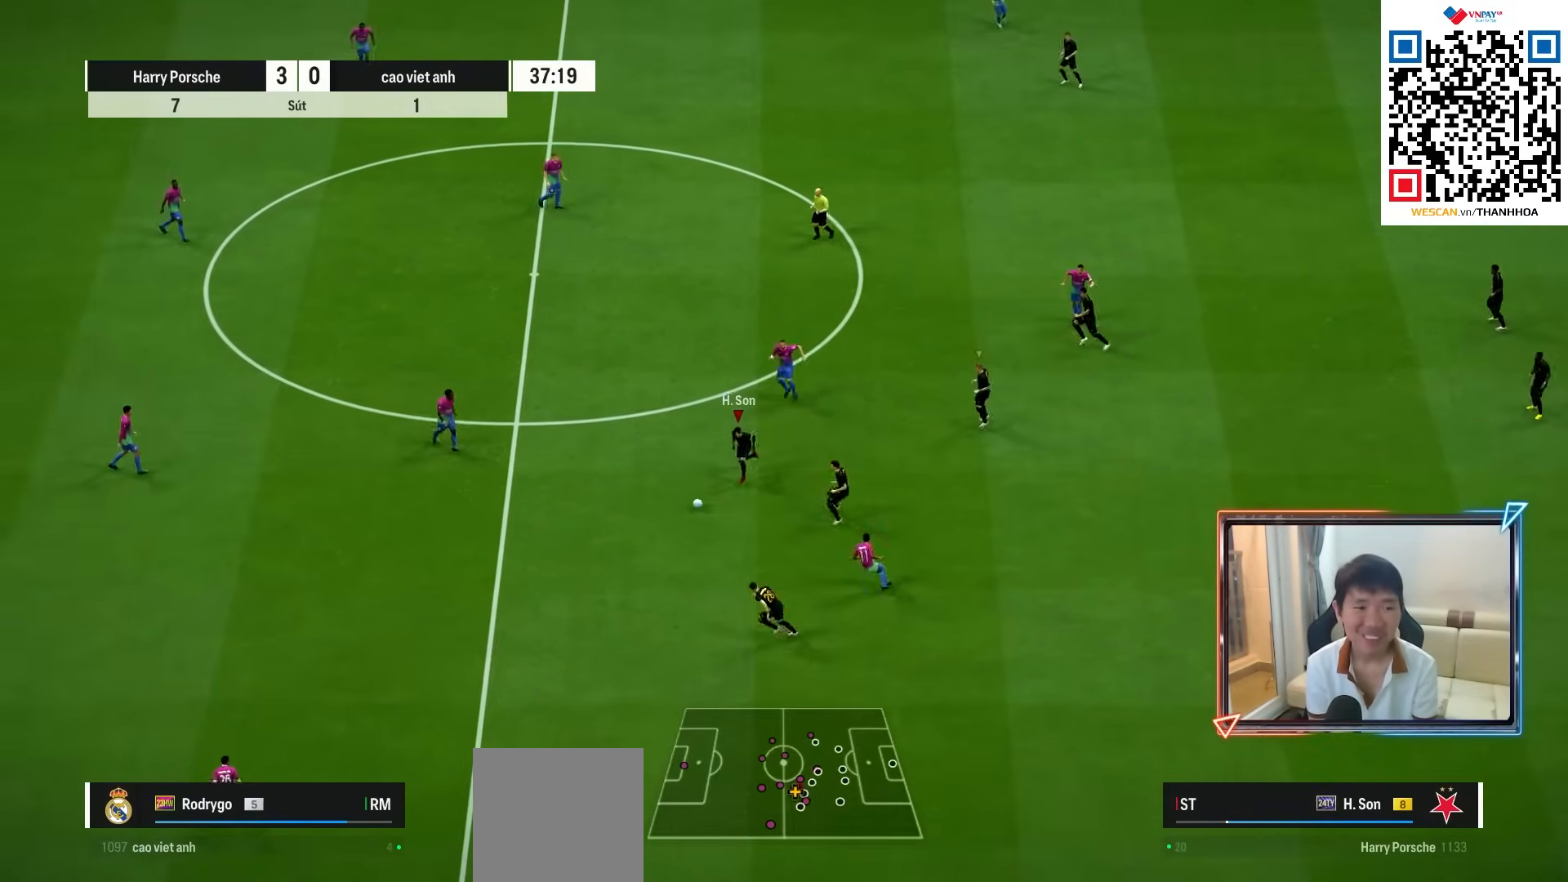
{"buttons": [], "left_stick": "down-left", "right_stick": "center", "events": [[50, "L1", "up"], [233, "R1", "up"]]}
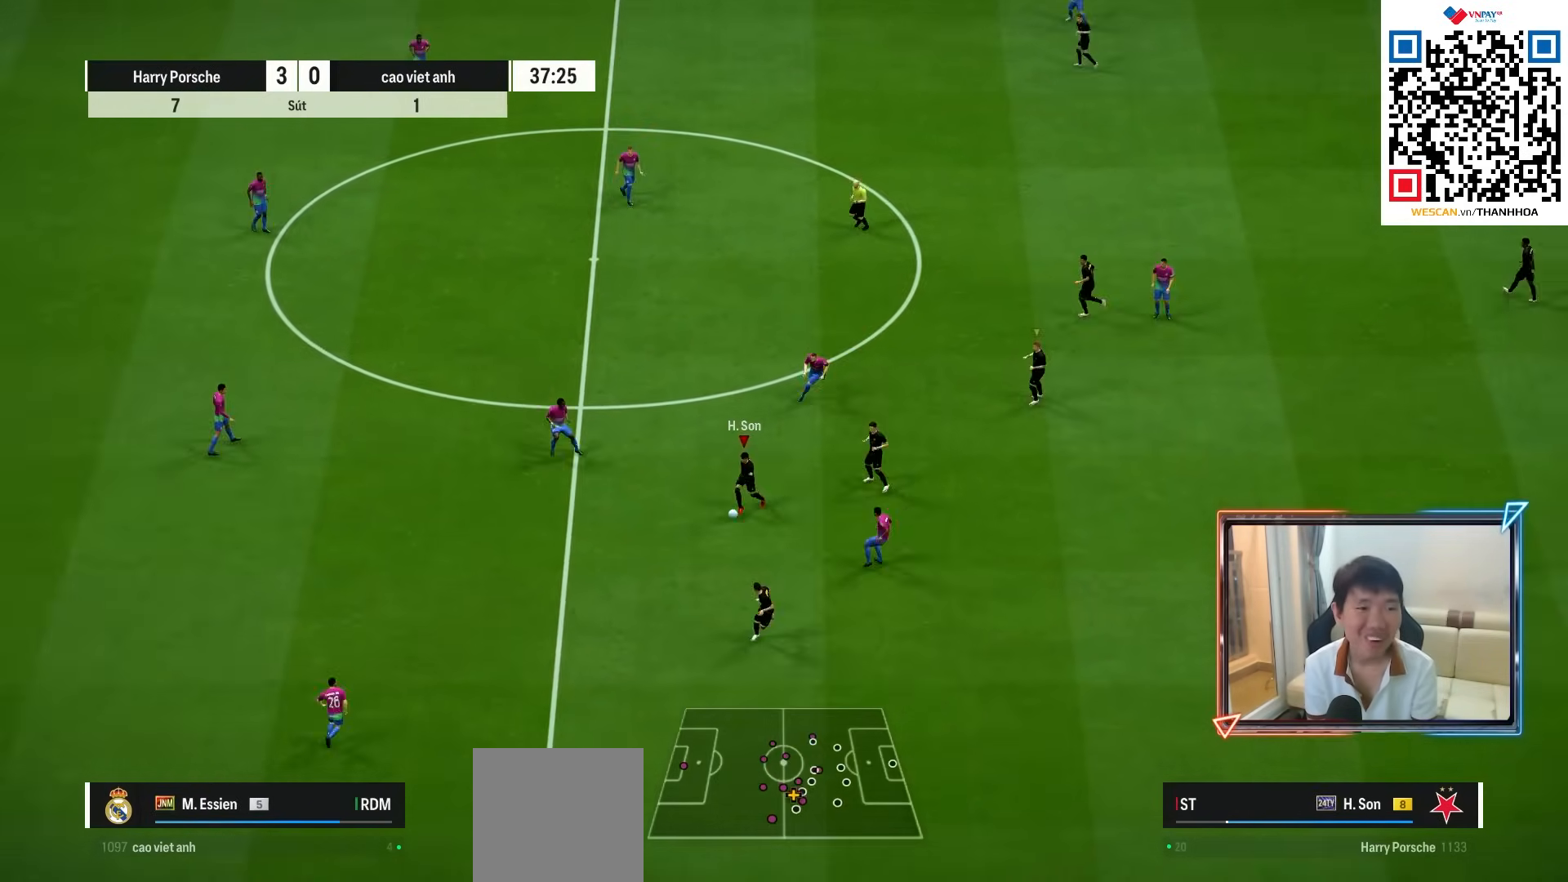
{"buttons": [], "left_stick": "down", "right_stick": "center", "events": [[50, "right_stick", "down"], [300, "left_stick", "down"], [450, "right_stick", "center"]]}
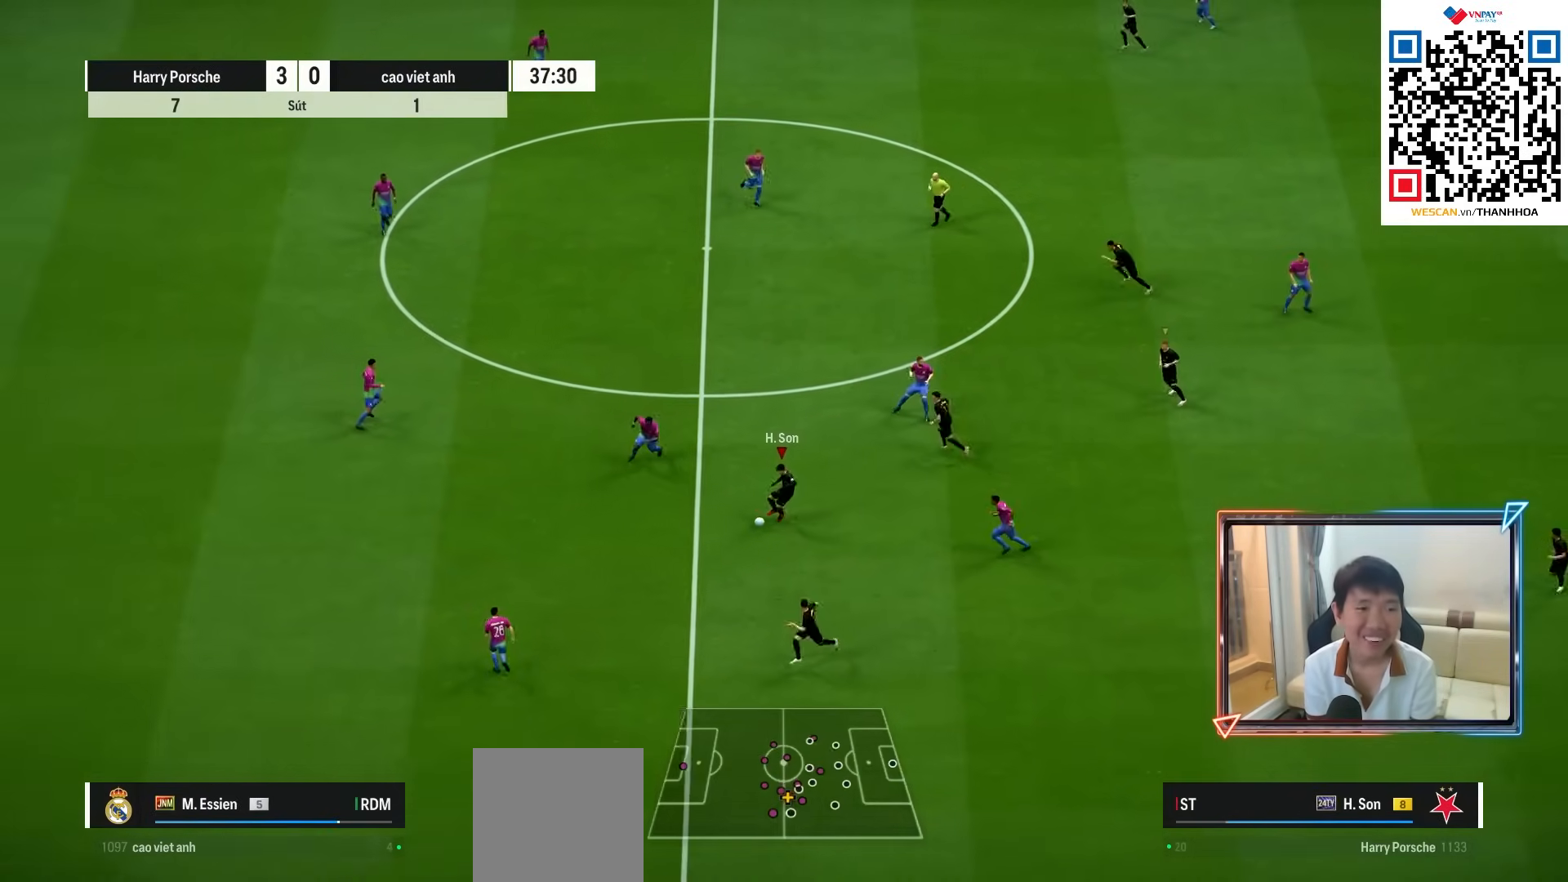
{"buttons": [], "left_stick": "down", "right_stick": "center", "events": []}
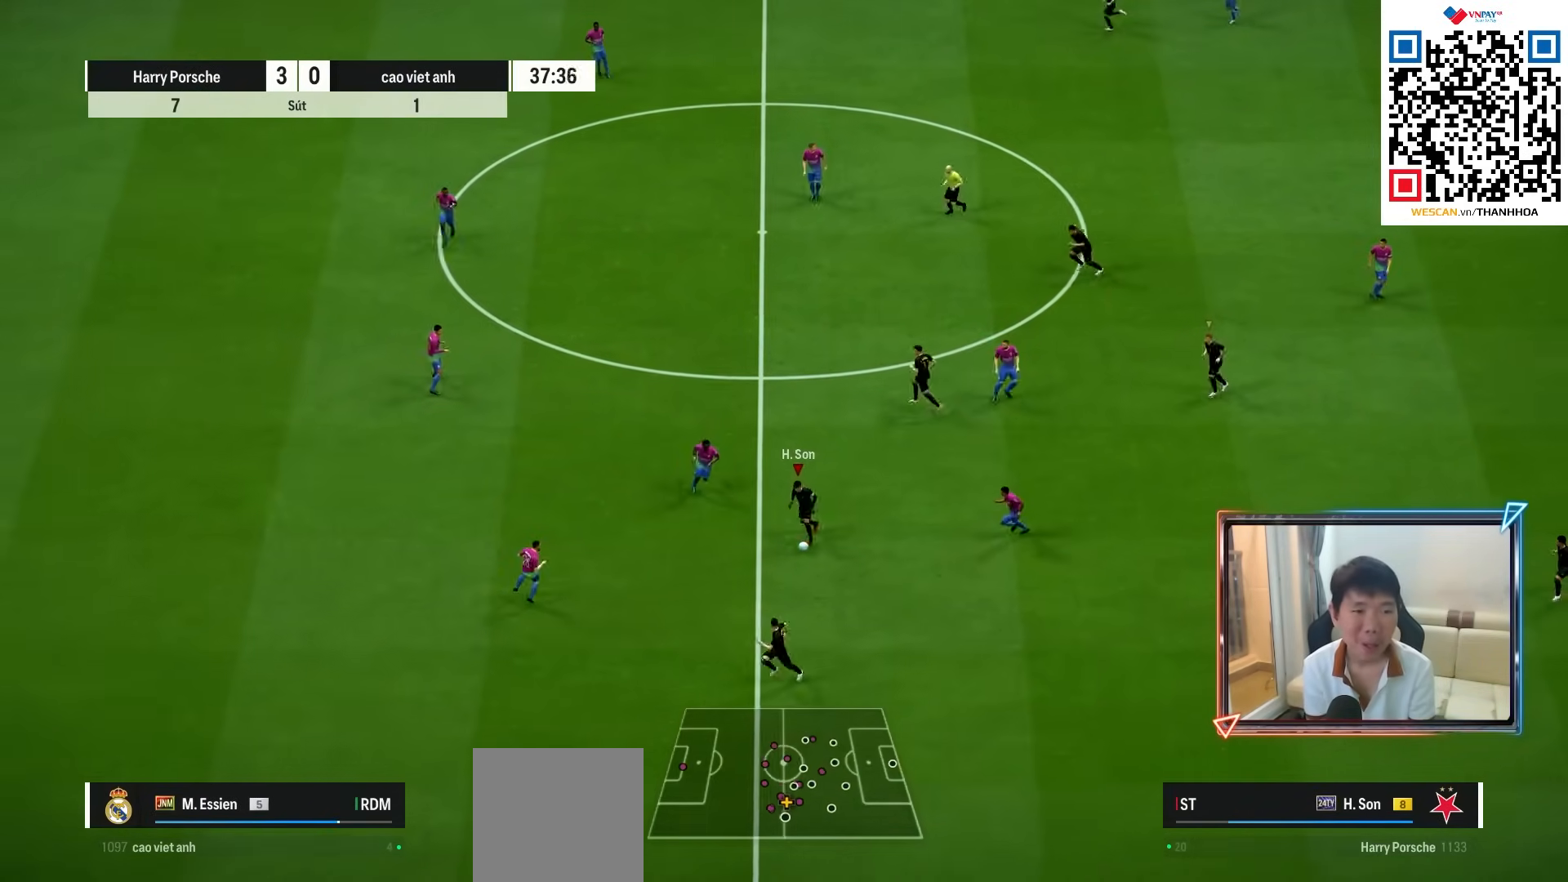
{"buttons": ["TRIANGLE"], "left_stick": "down-left", "right_stick": "center", "events": [[67, "left_stick", "down-left"], [417, "TRIANGLE", "down"]]}
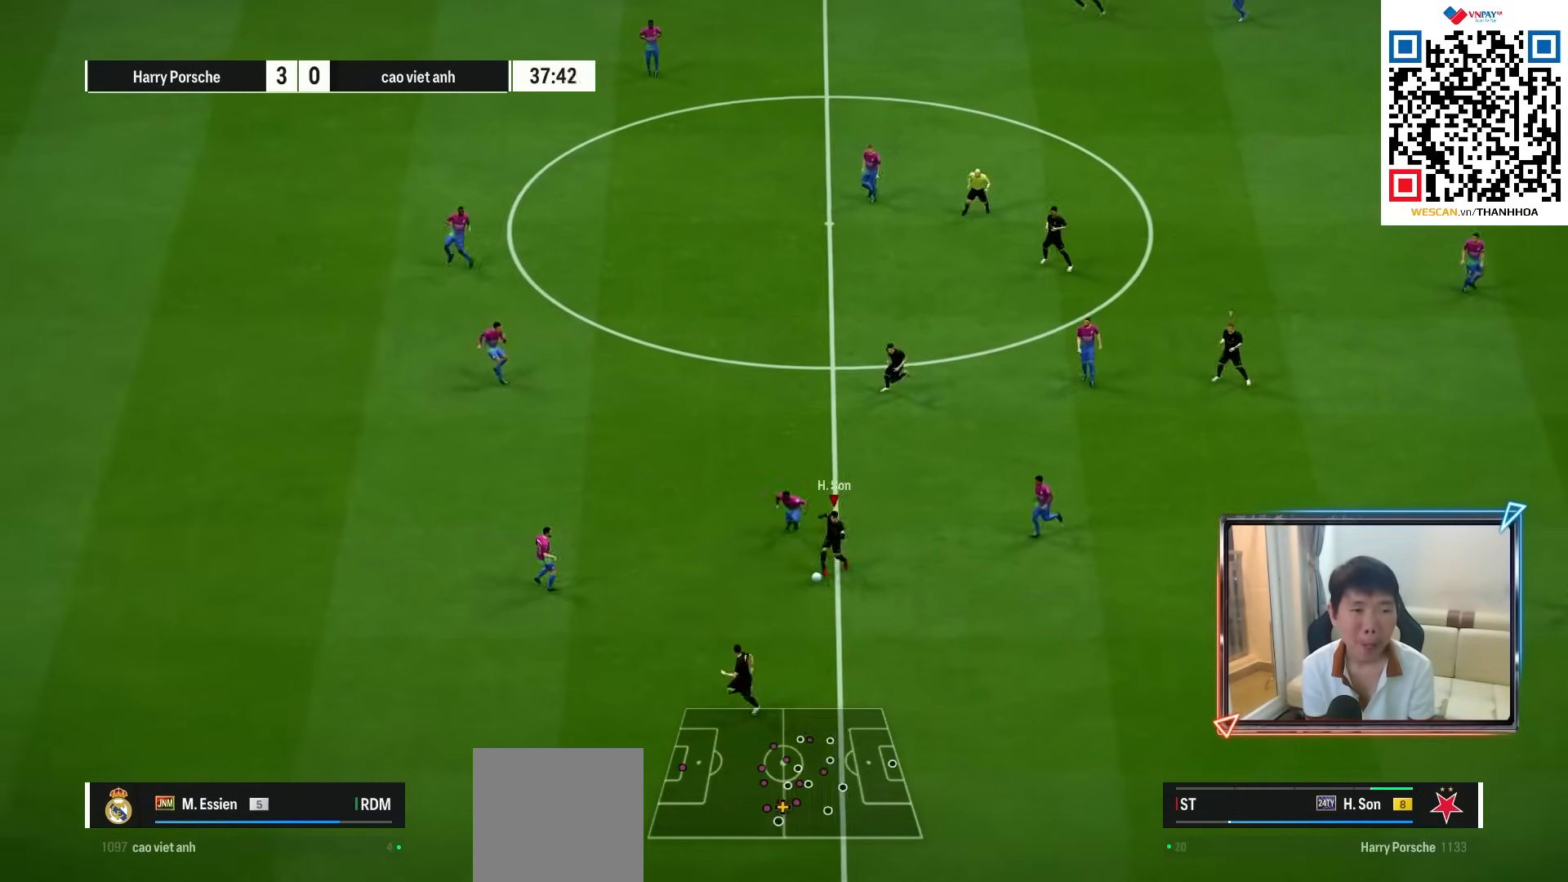
{"buttons": ["R1"], "left_stick": "down-left", "right_stick": "center", "events": [[17, "TRIANGLE", "up"], [183, "R1", "down"]]}
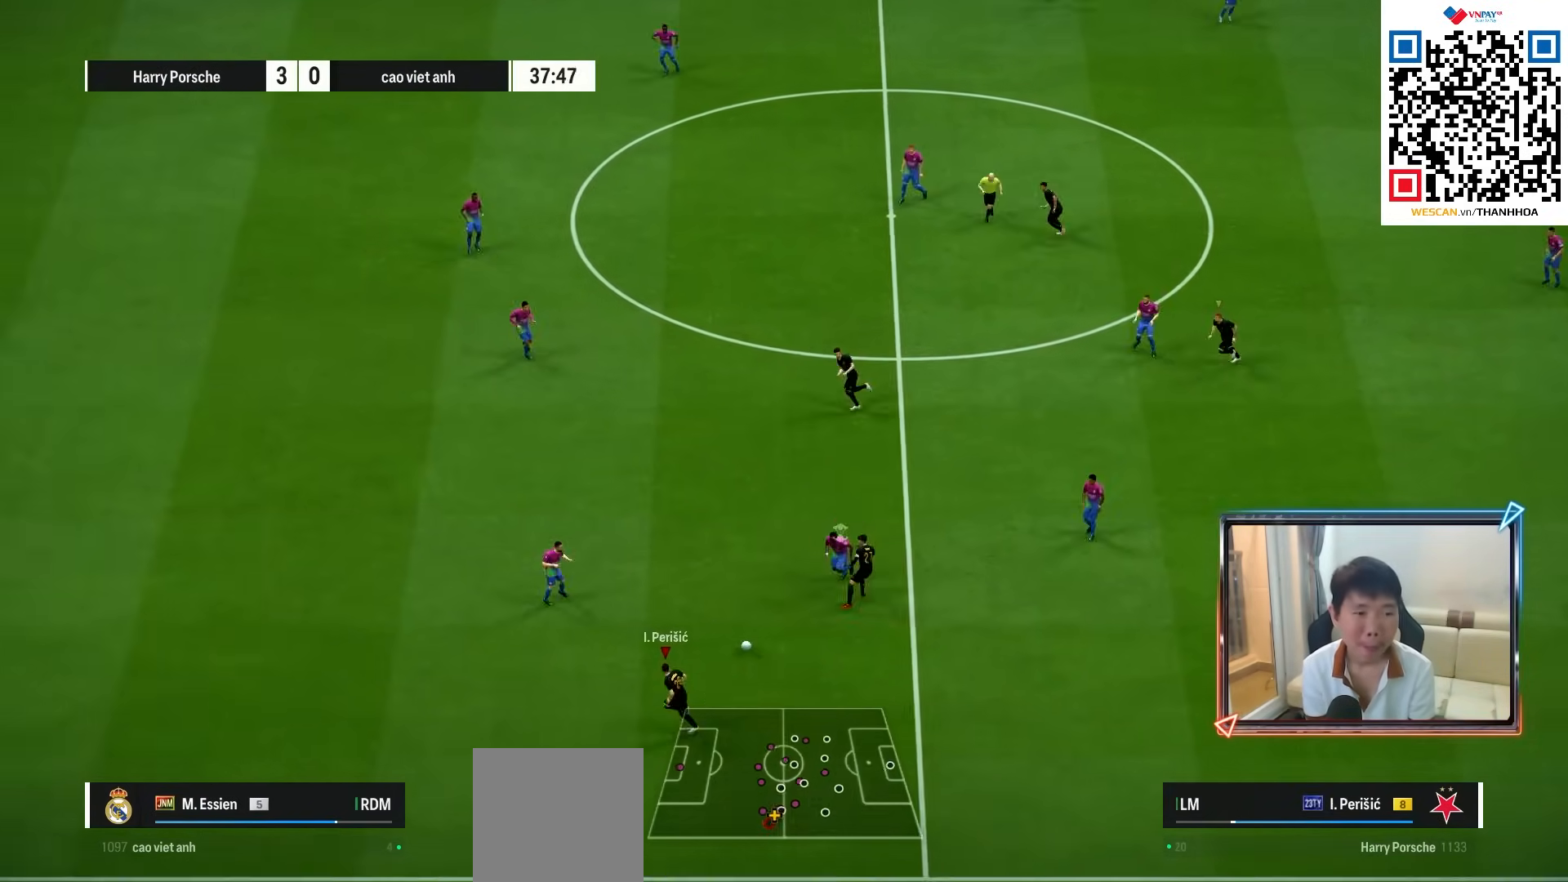
{"buttons": ["R1"], "left_stick": "left", "right_stick": "center", "events": [[33, "R1", "up"], [117, "R1", "down"], [200, "R1", "up"], [267, "left_stick", "left"], [283, "R1", "down"]]}